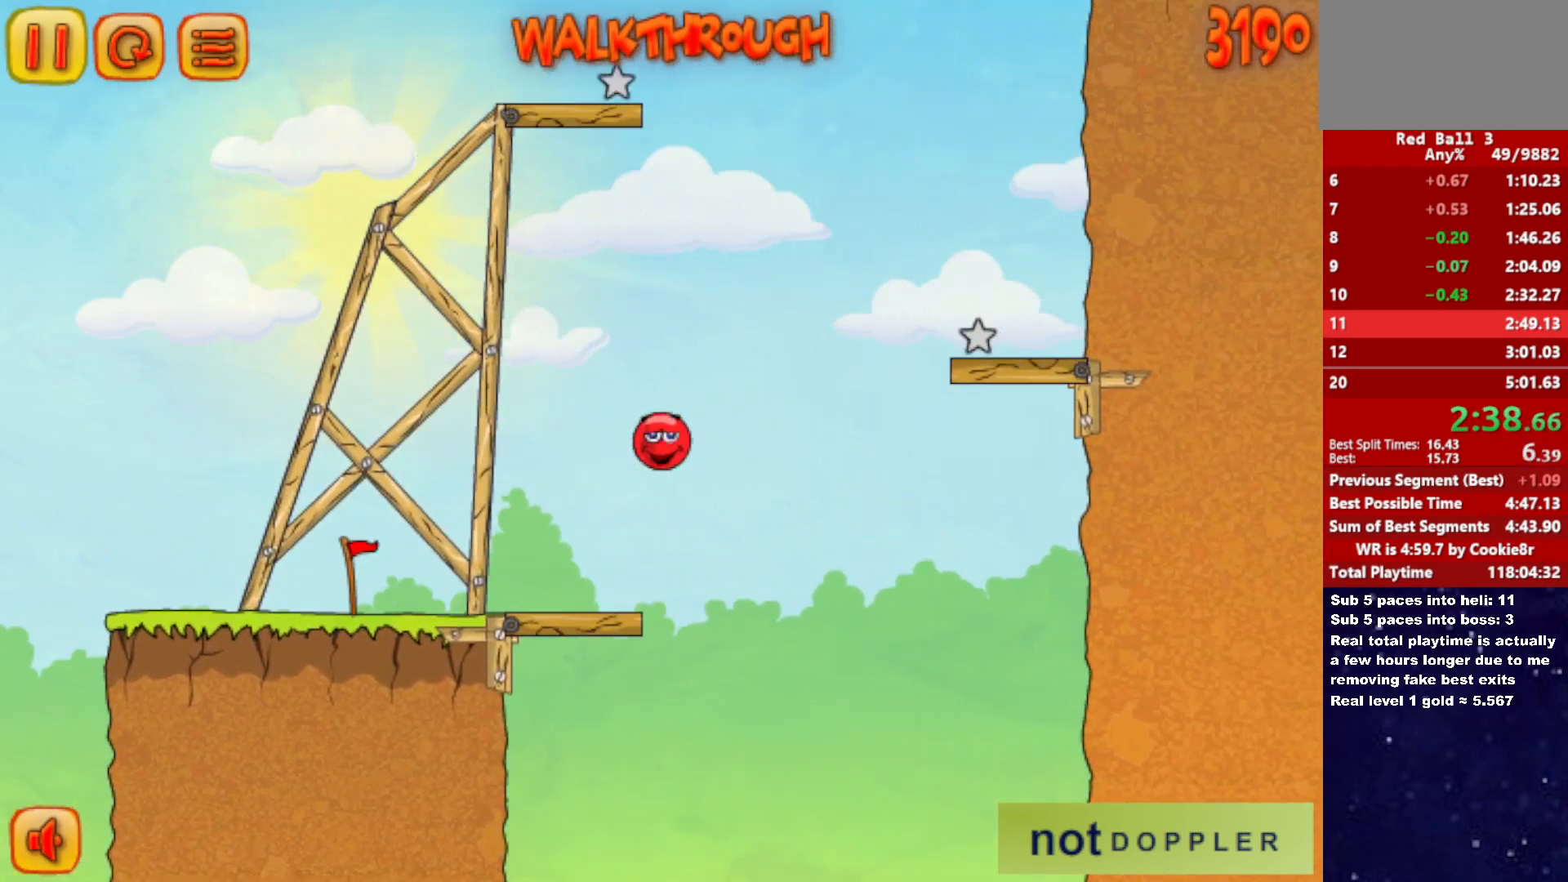
Gameplay with keyboard; each line is a JSON object with the keys held at the frame after it. "events" lists presses ("down") and releases ("up") of "down", "left", "p", "r", "right" and "up" between this image and that frame as [ms after this image, input, new state], when the widget could be followed in between. No other keys are recorded. Mouse input is not recorded.
{"keys": ["left", "up"], "events": [[383, "right", "up"], [417, "left", "down"]]}
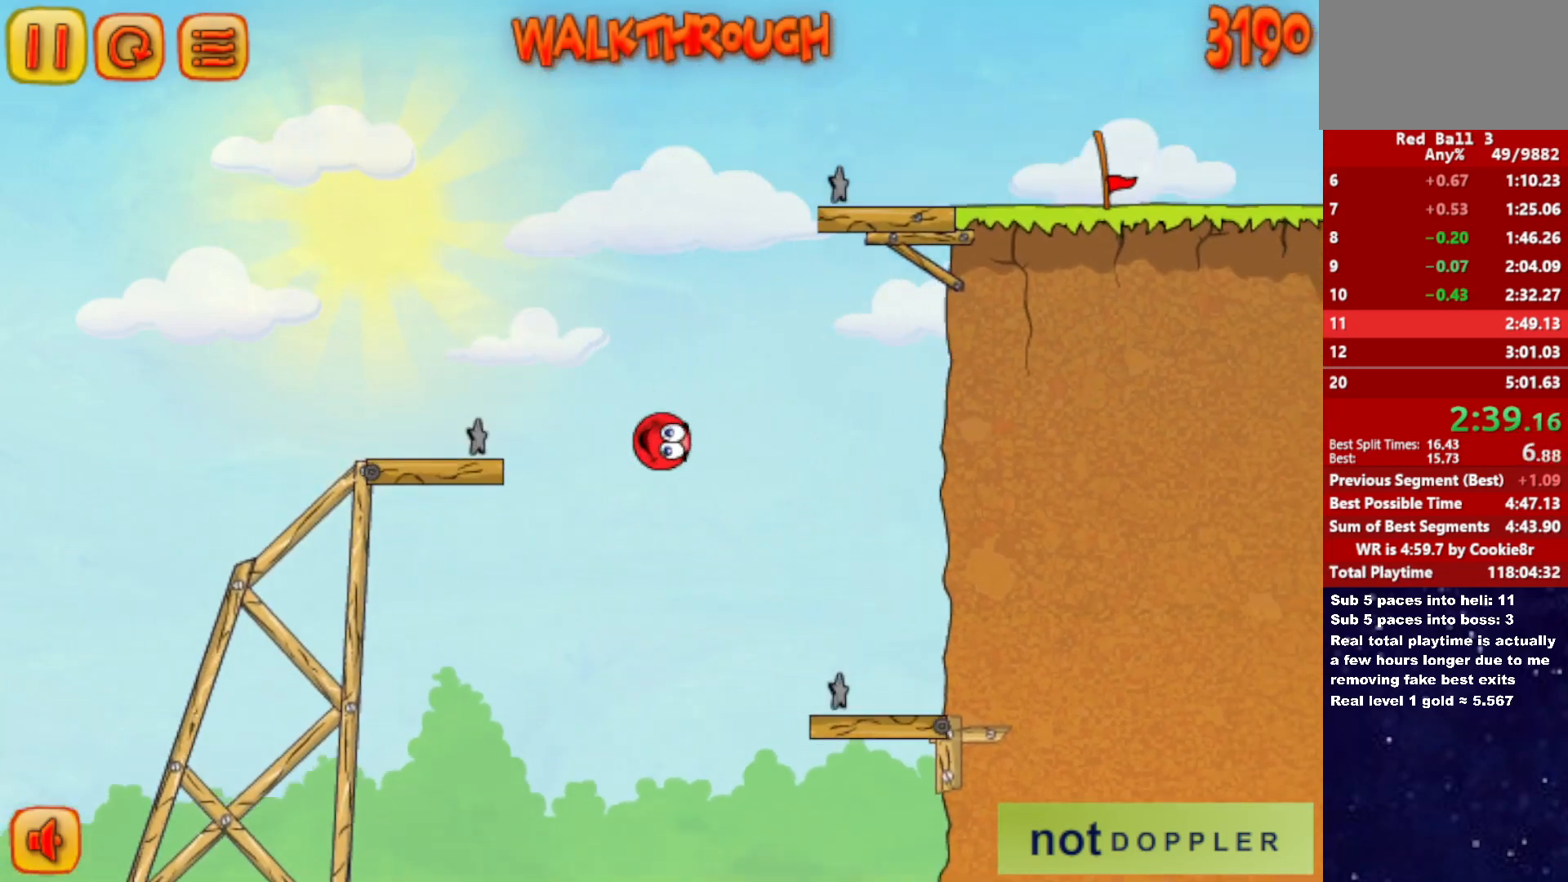
{"keys": ["right"], "events": [[183, "left", "up"], [250, "right", "down"], [500, "up", "up"]]}
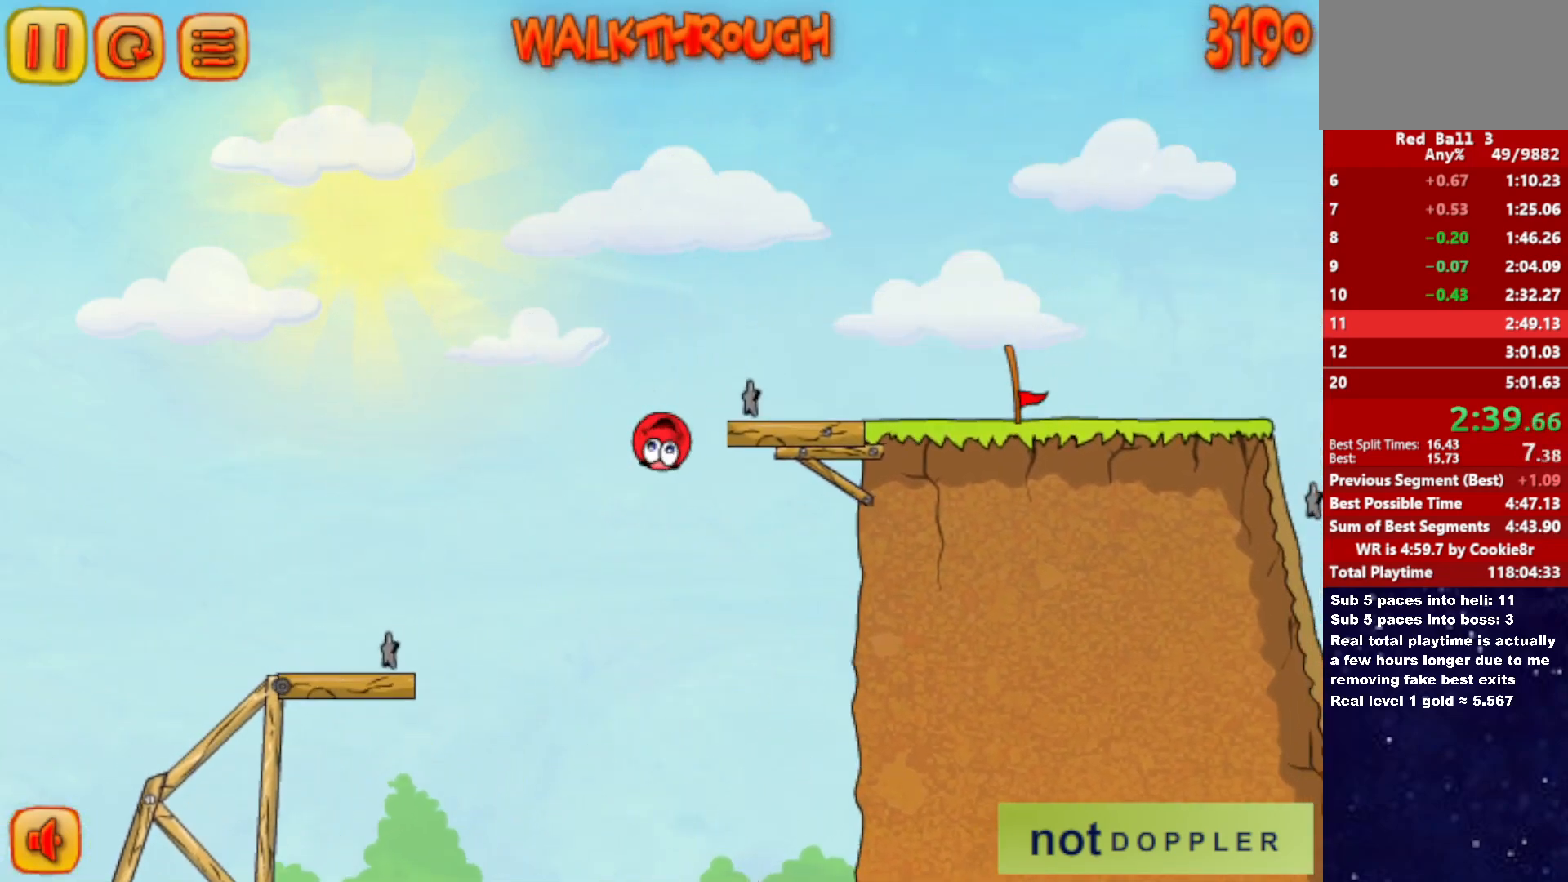
{"keys": ["right"], "events": []}
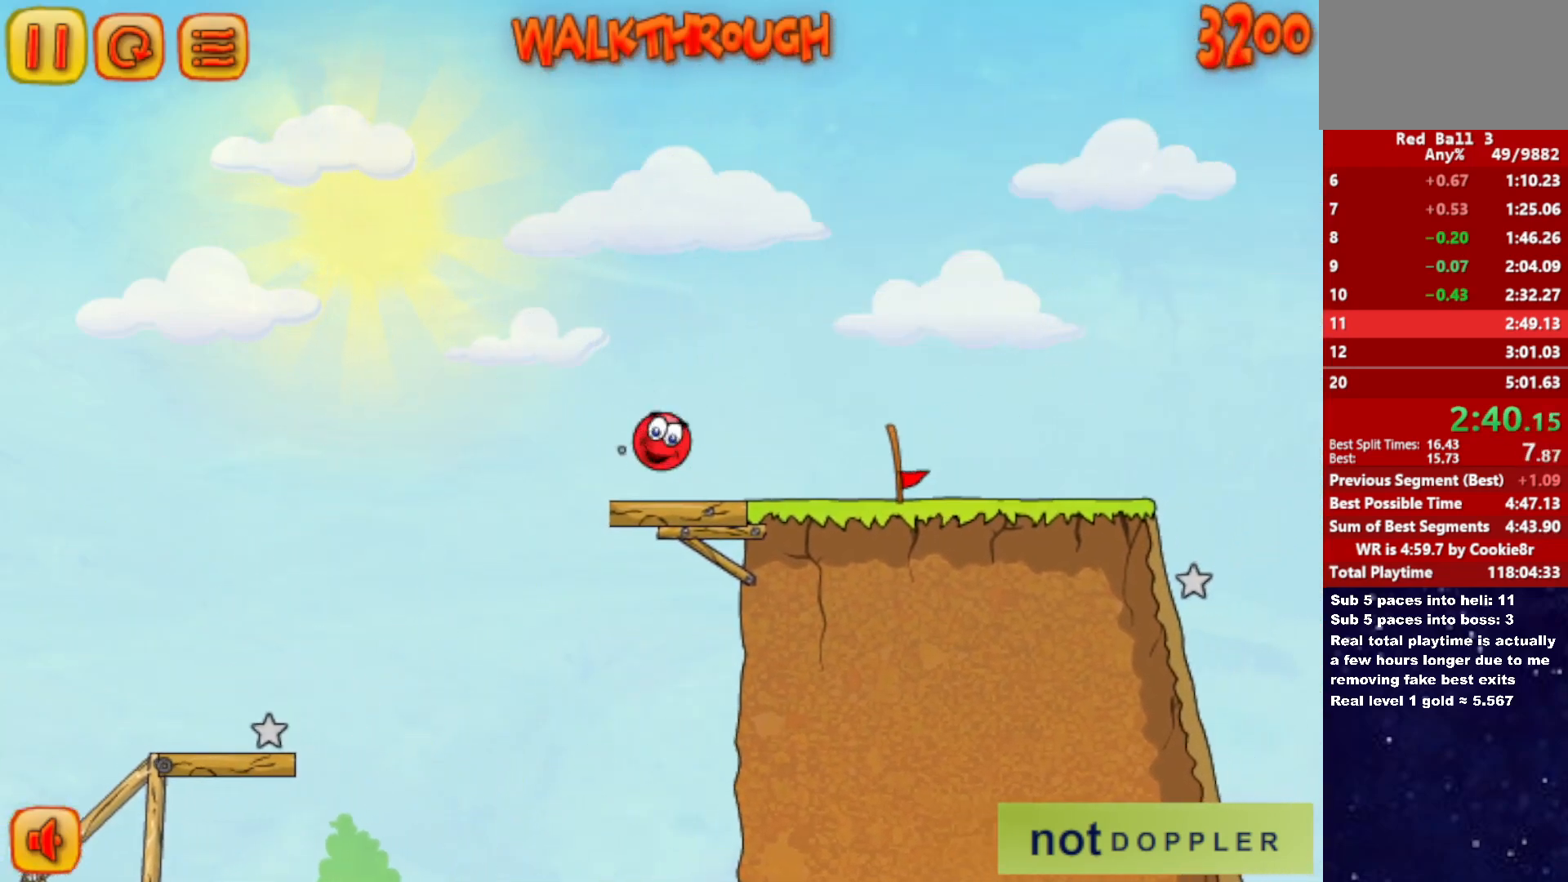
{"keys": ["right"], "events": [[300, "up", "down"], [333, "up", "up"]]}
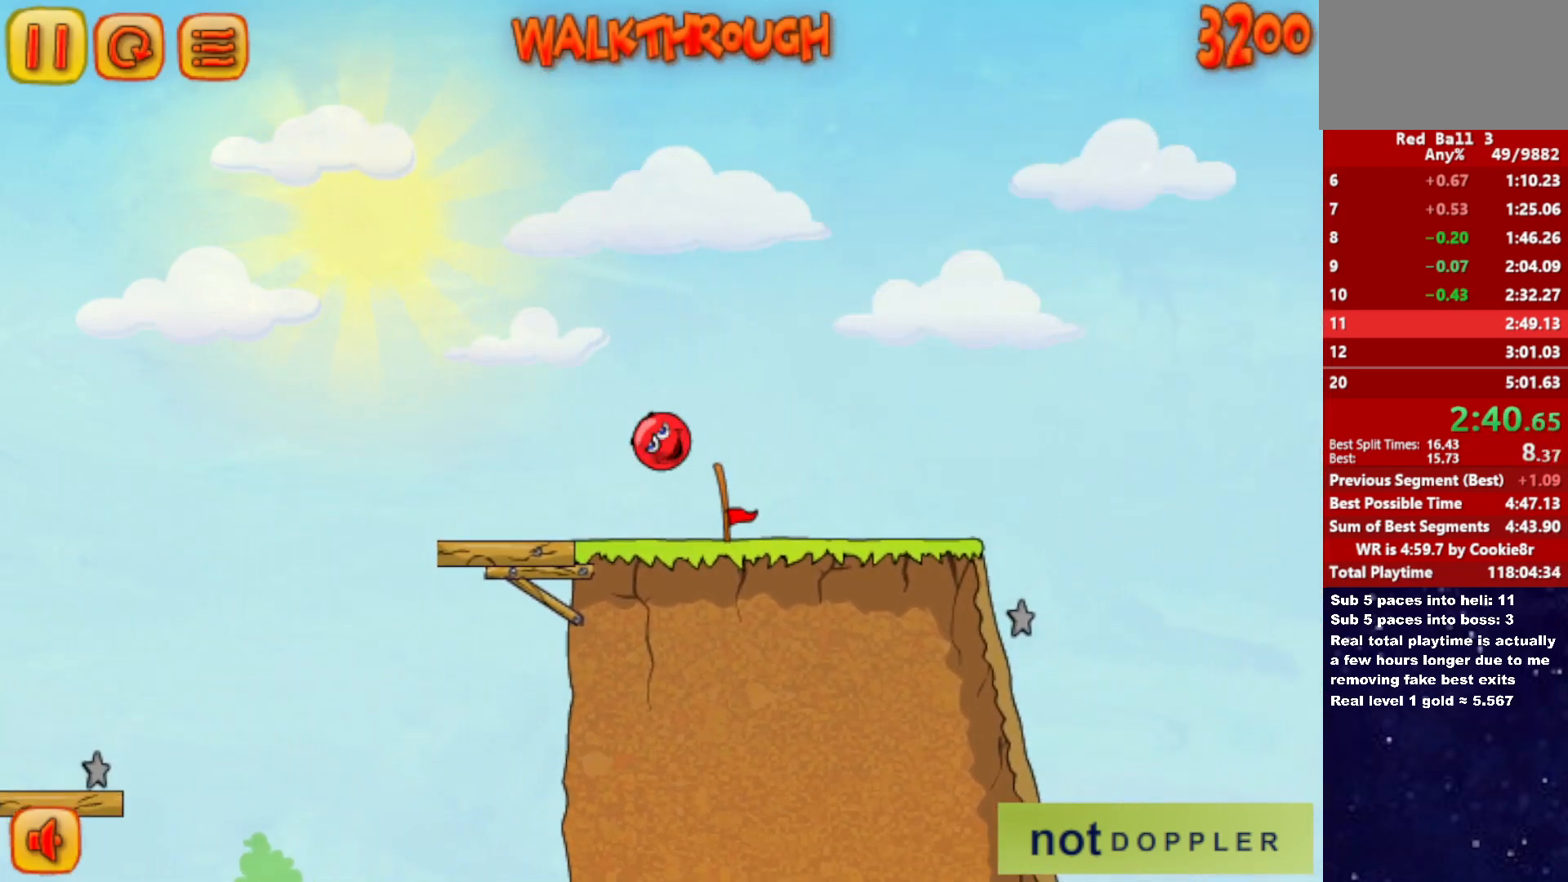
{"keys": ["right"], "events": []}
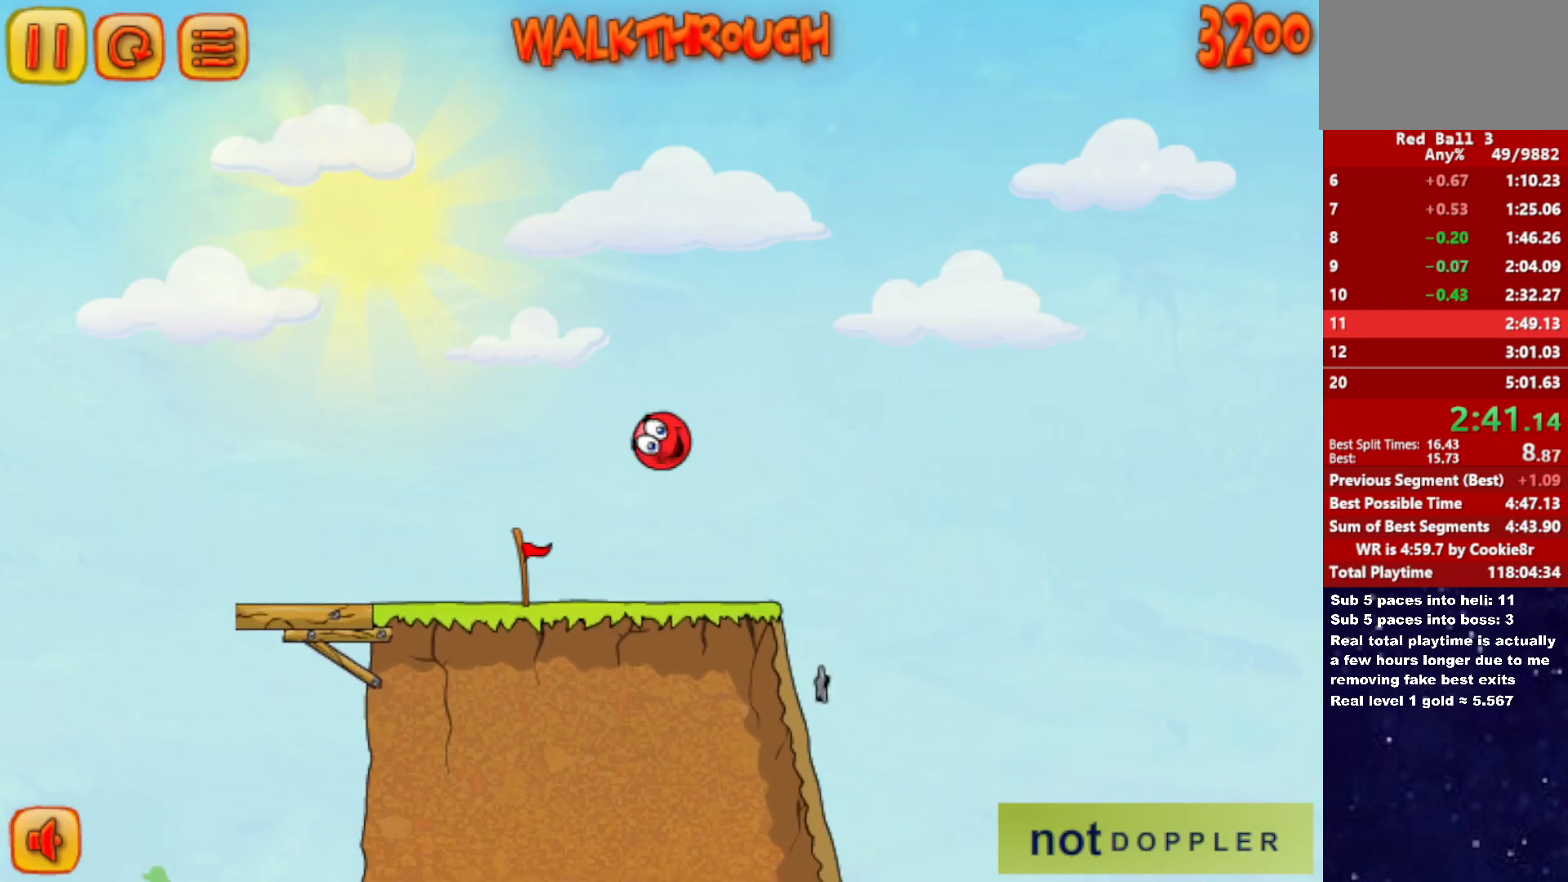
{"keys": ["left"], "events": [[167, "right", "up"], [183, "left", "down"]]}
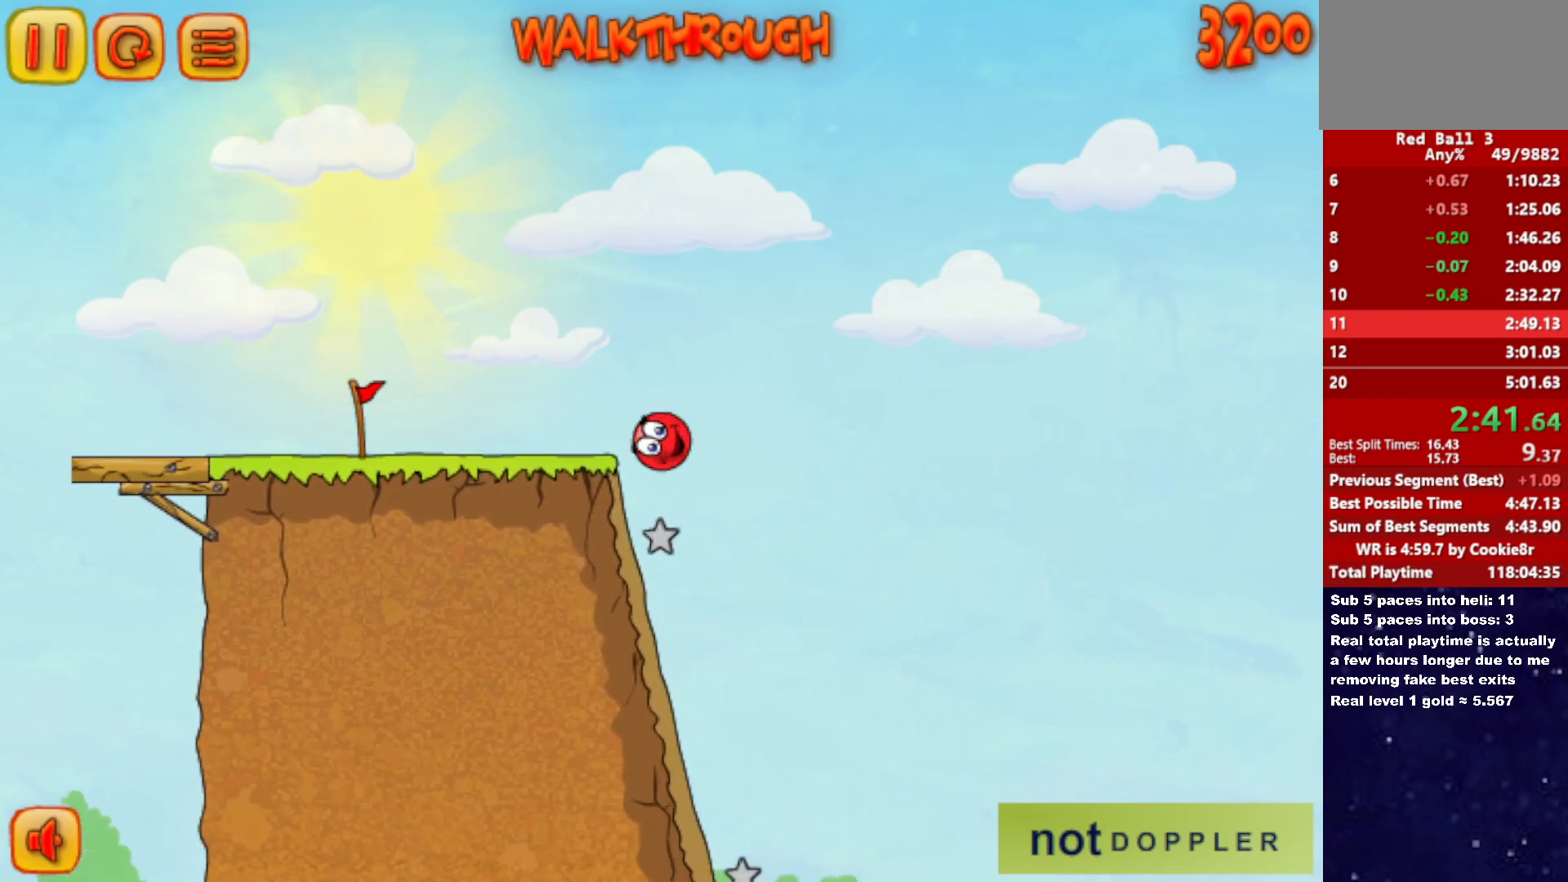
{"keys": [], "events": [[50, "left", "up"], [117, "right", "down"], [233, "right", "up"]]}
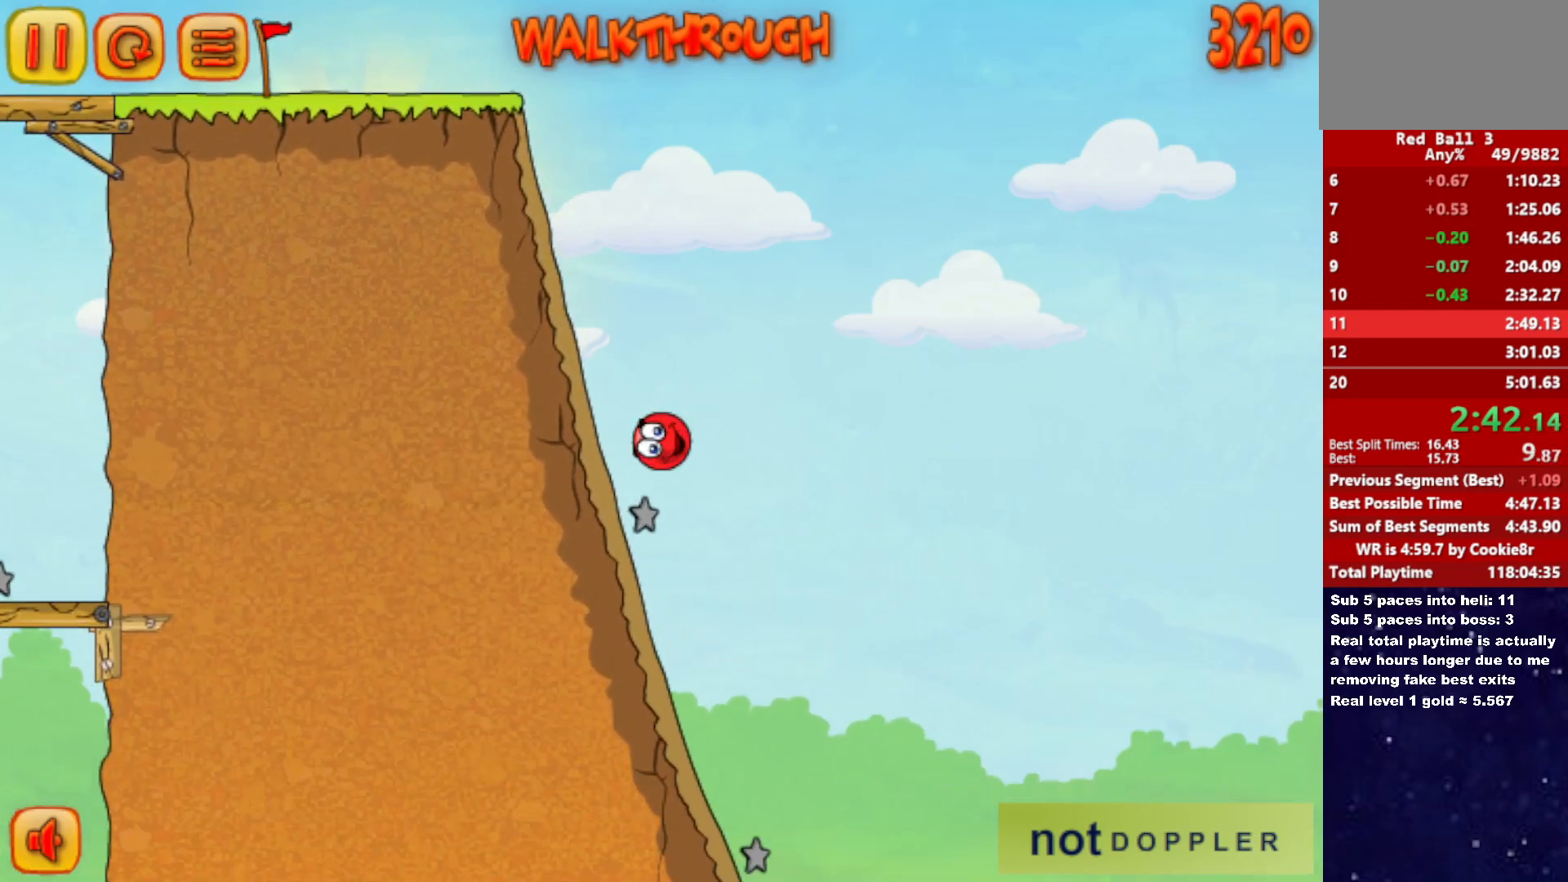
{"keys": ["right"], "events": [[83, "right", "down"]]}
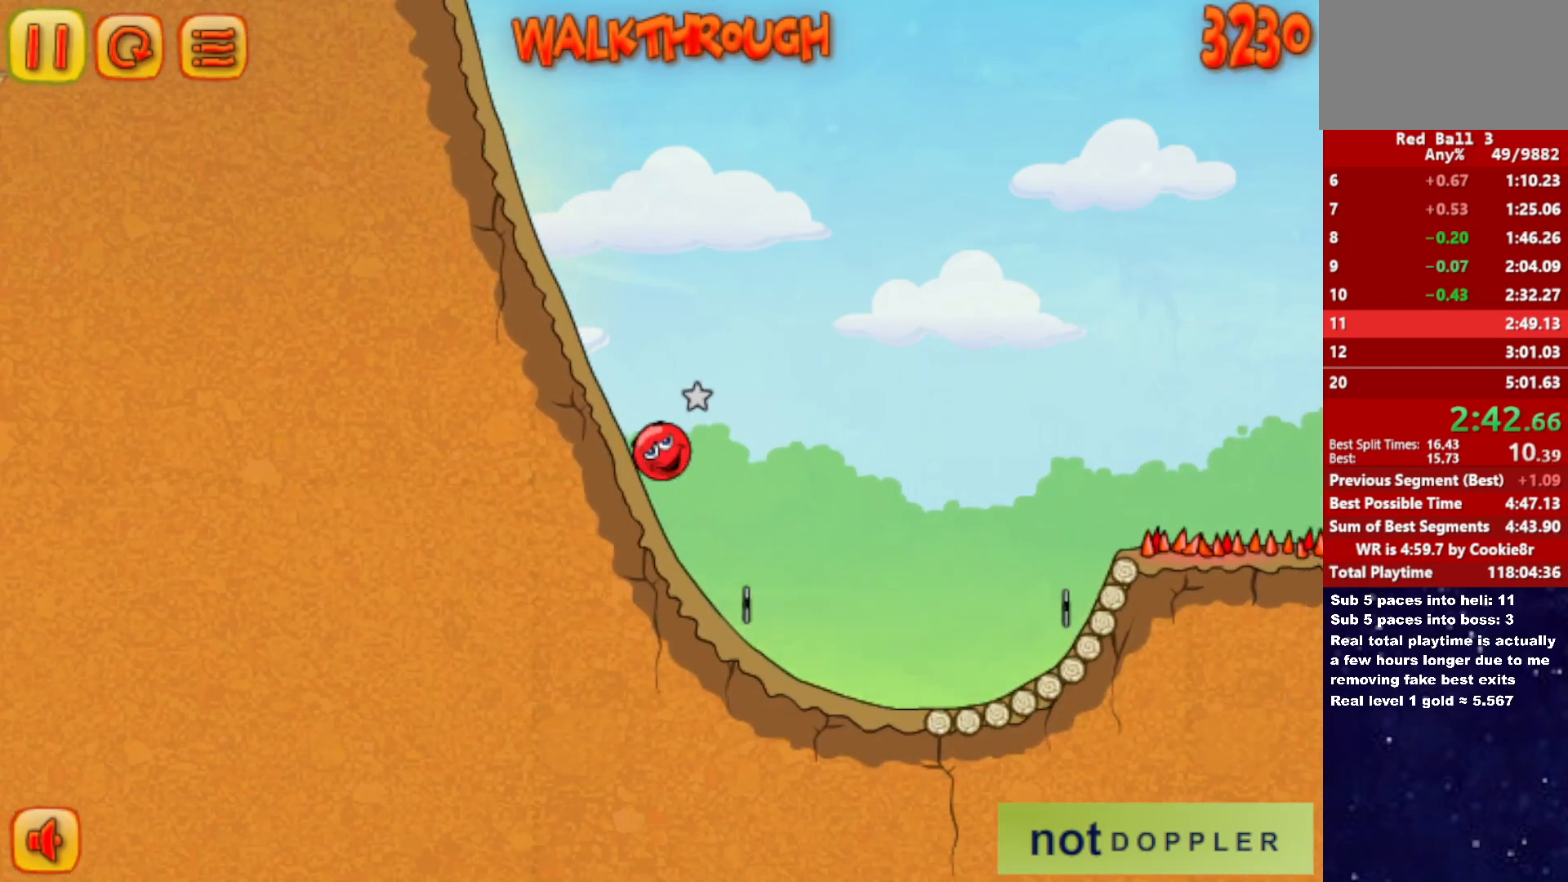
{"keys": ["right", "up"], "events": [[217, "p", "down"], [217, "up", "down"], [283, "p", "up"]]}
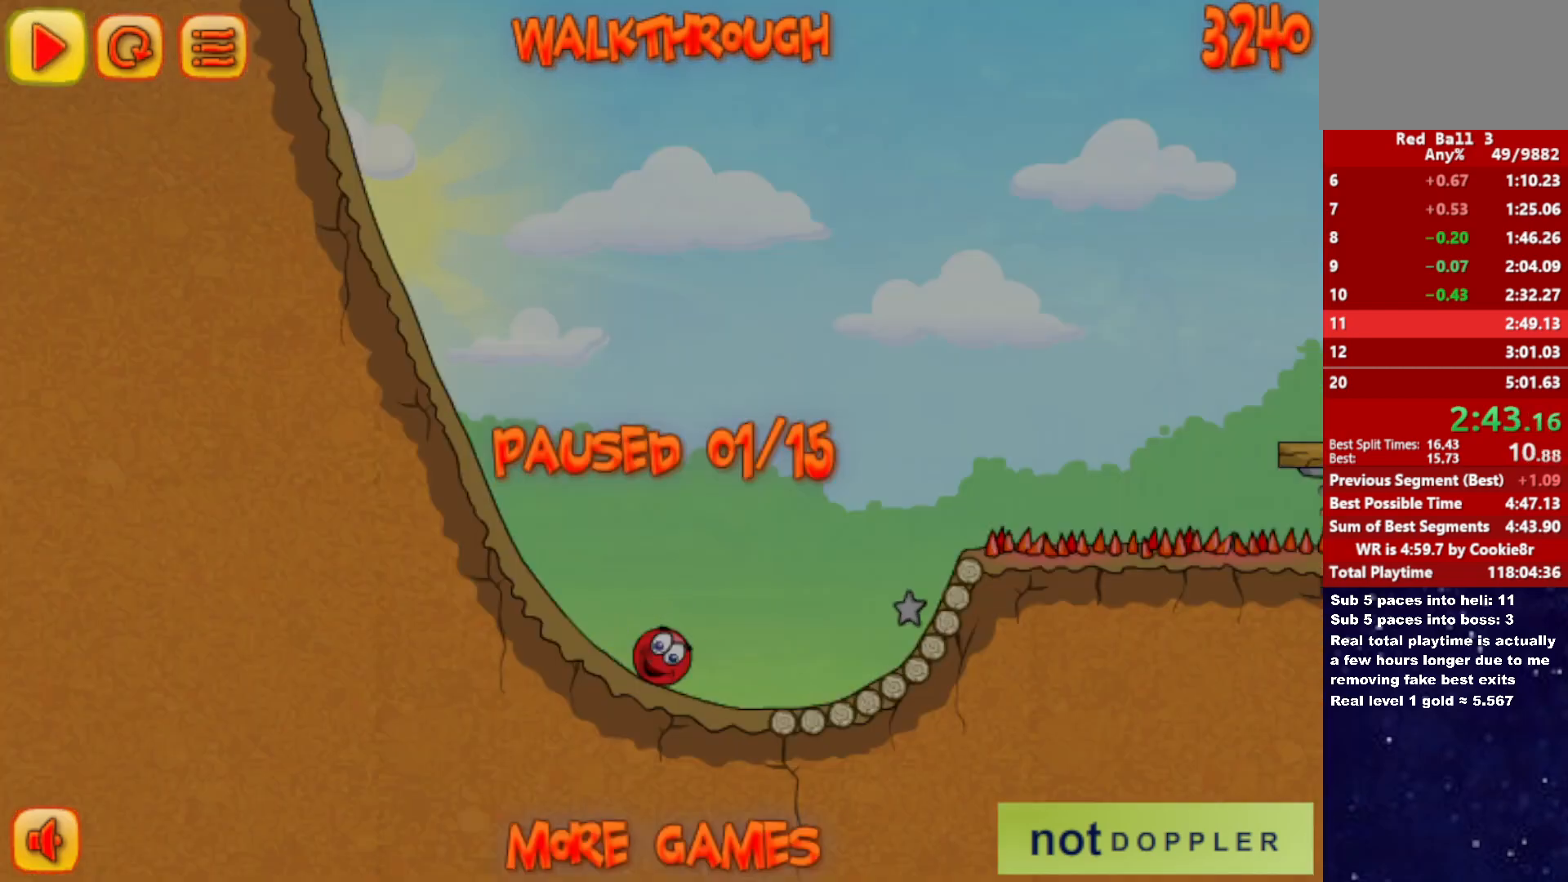
{"keys": ["right"], "events": [[267, "p", "down"], [317, "p", "up"], [467, "up", "up"]]}
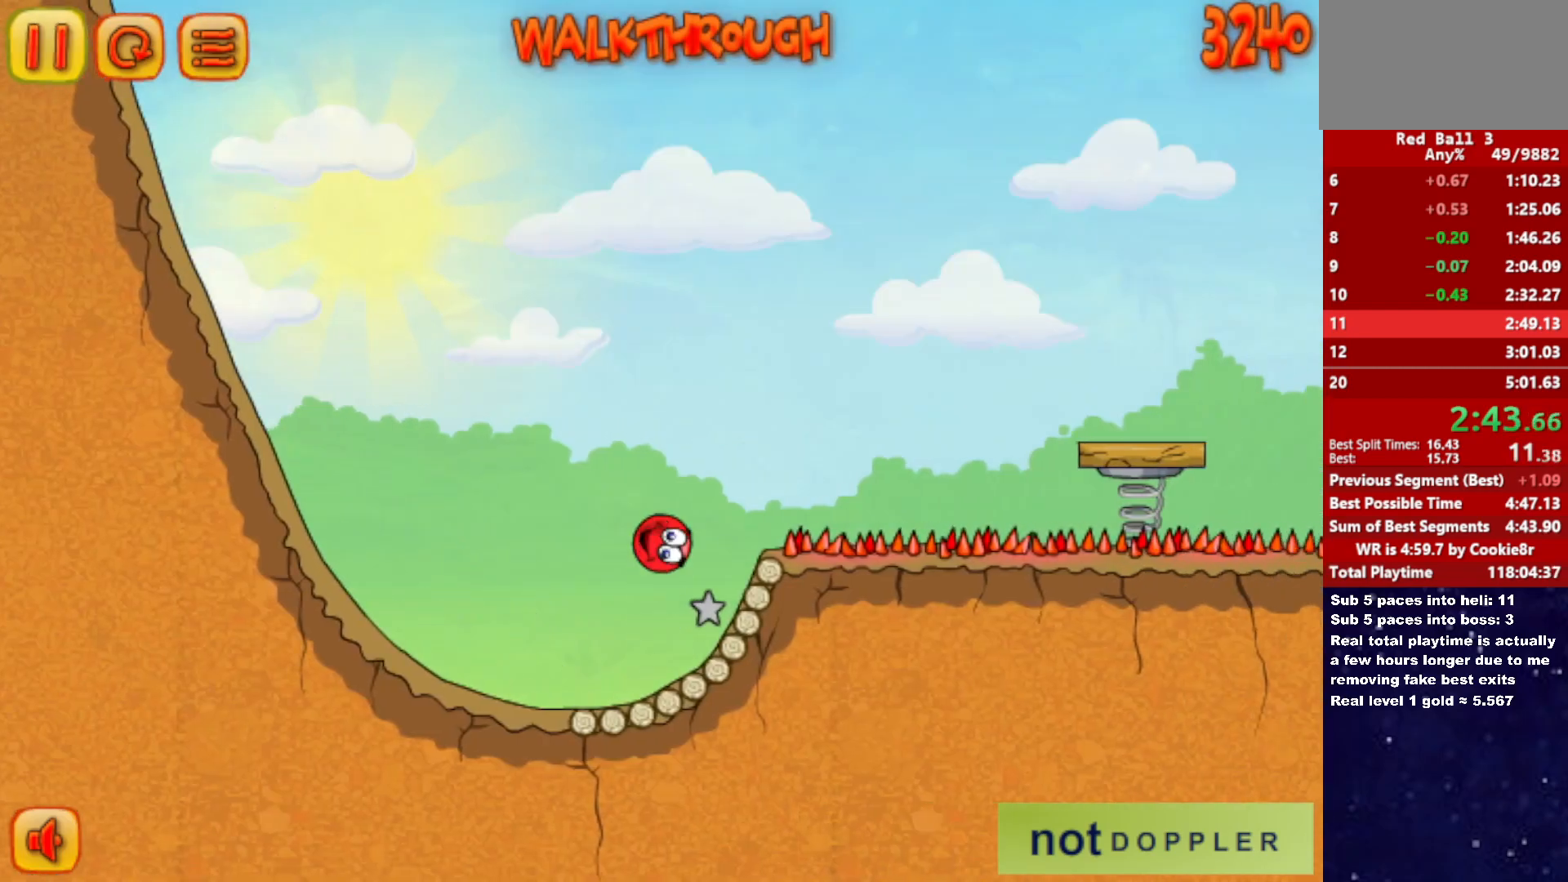
{"keys": ["right"], "events": [[217, "up", "down"], [283, "up", "up"]]}
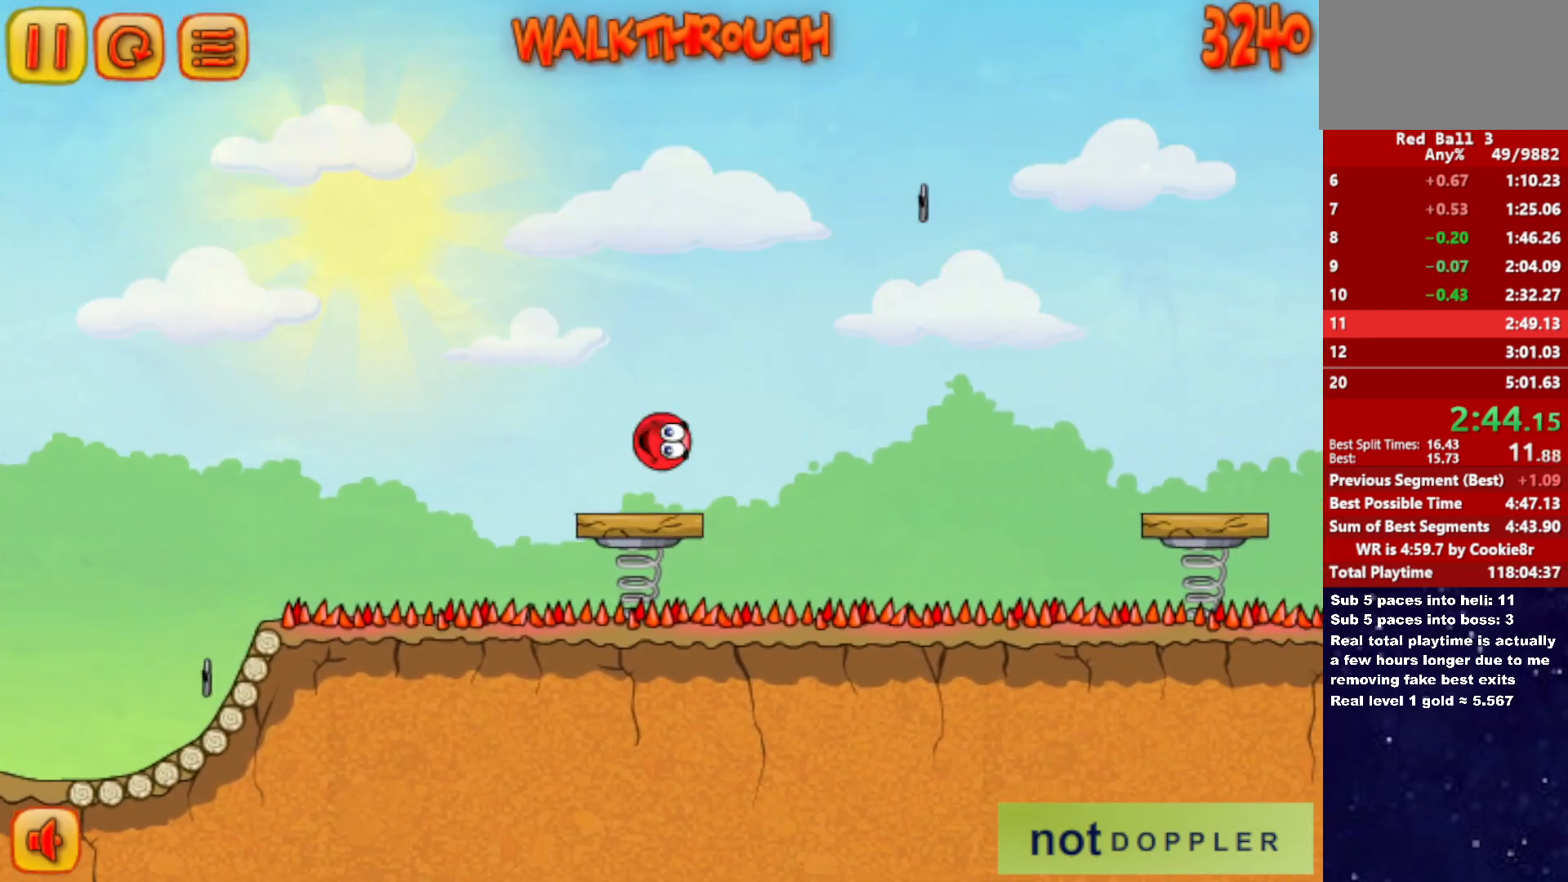
{"keys": ["right"], "events": [[33, "up", "down"], [100, "up", "up"]]}
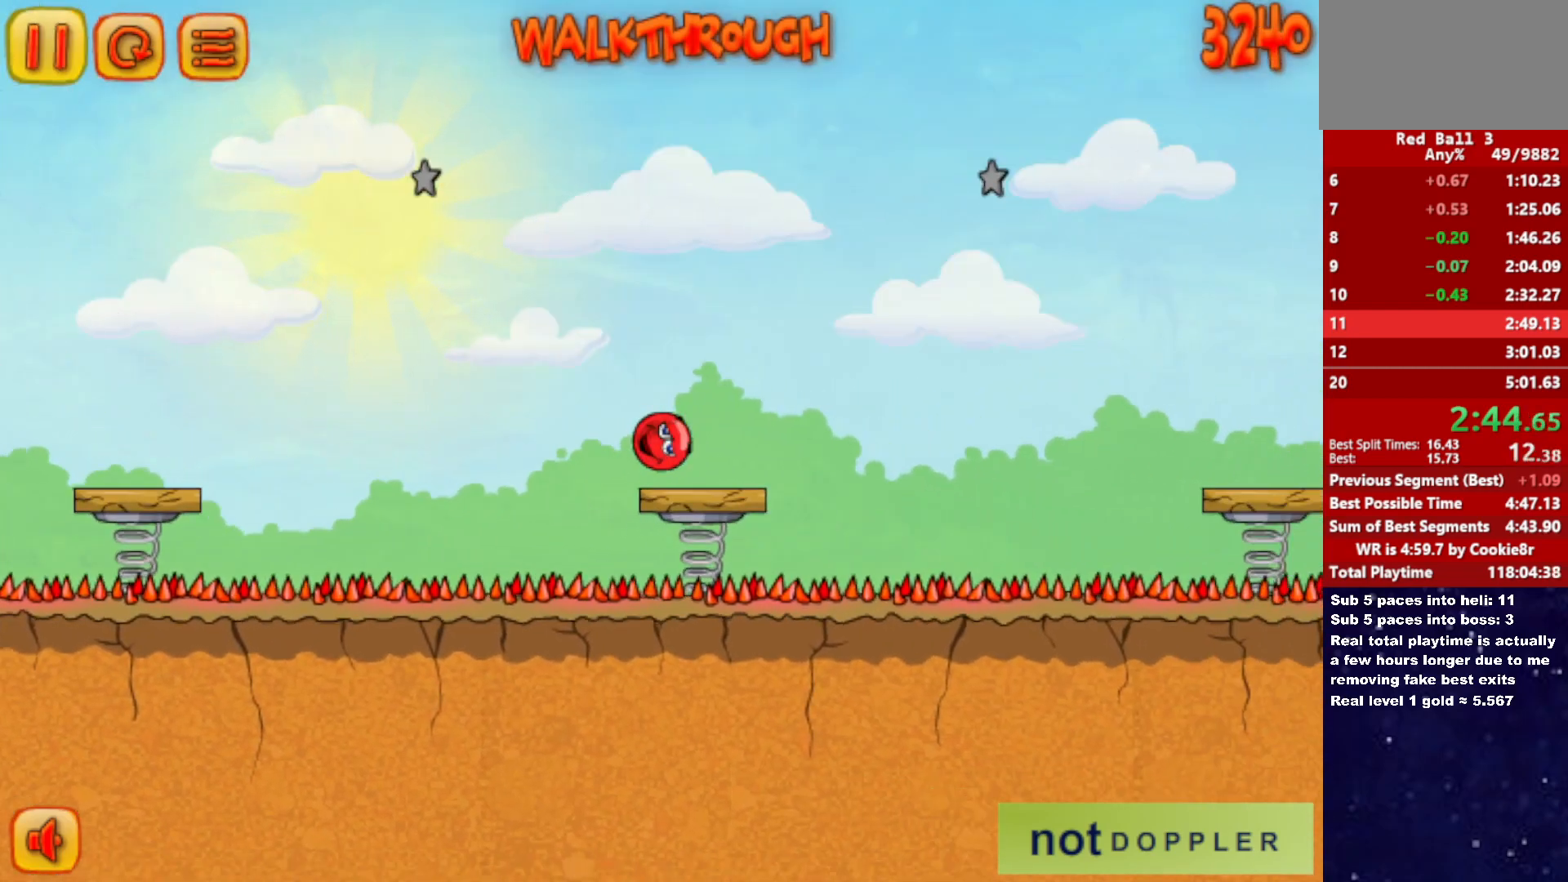
{"keys": ["right", "up"], "events": [[67, "p", "down"], [67, "up", "down"], [117, "p", "up"]]}
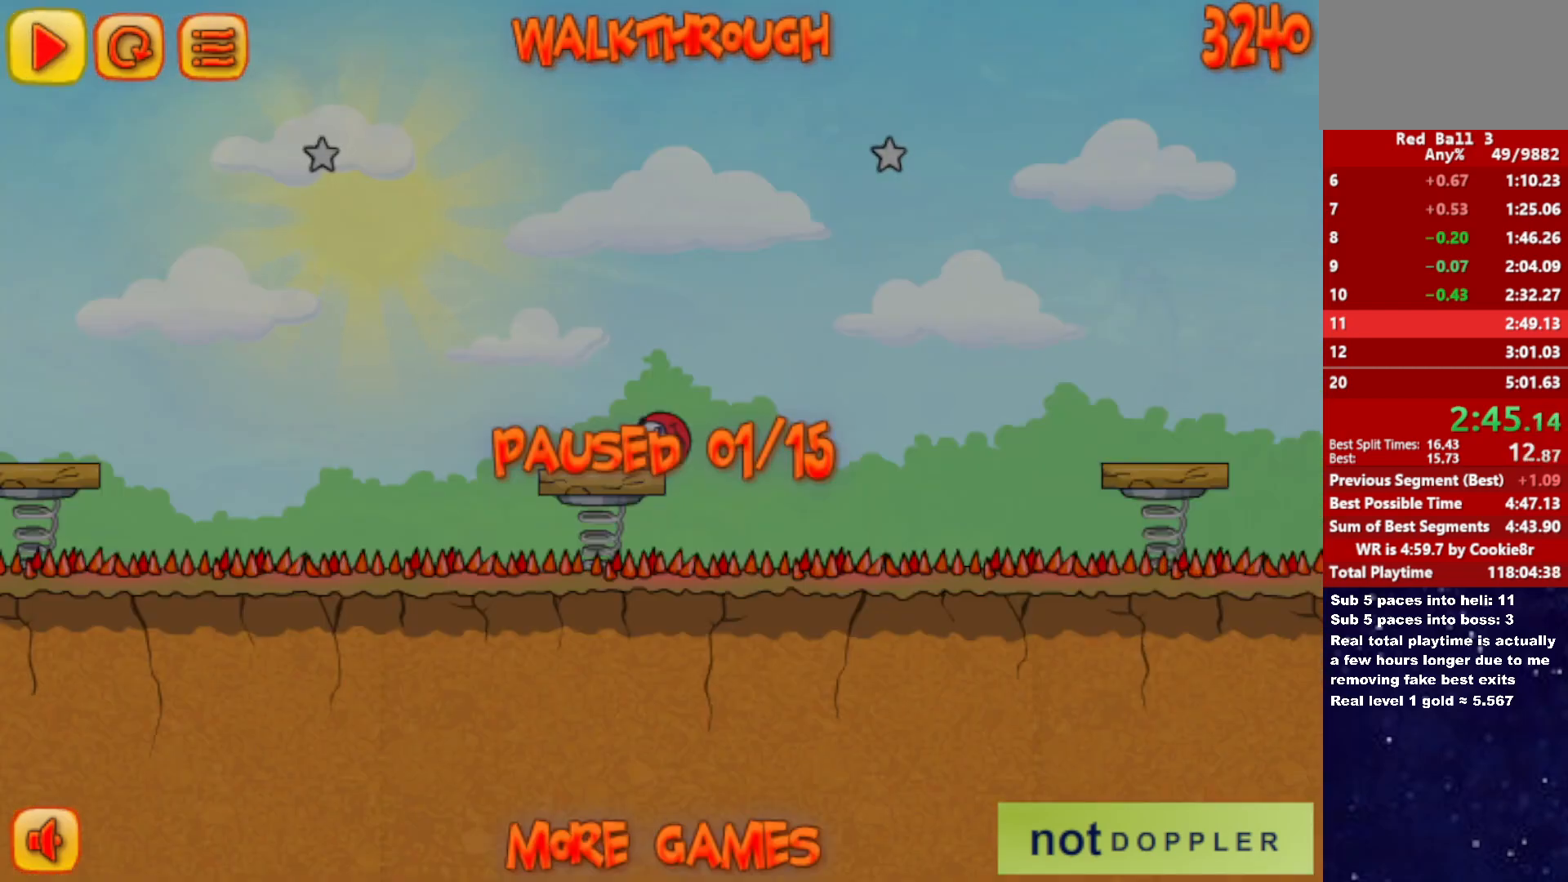
{"keys": ["right", "up"], "events": [[117, "p", "down"], [183, "p", "up"]]}
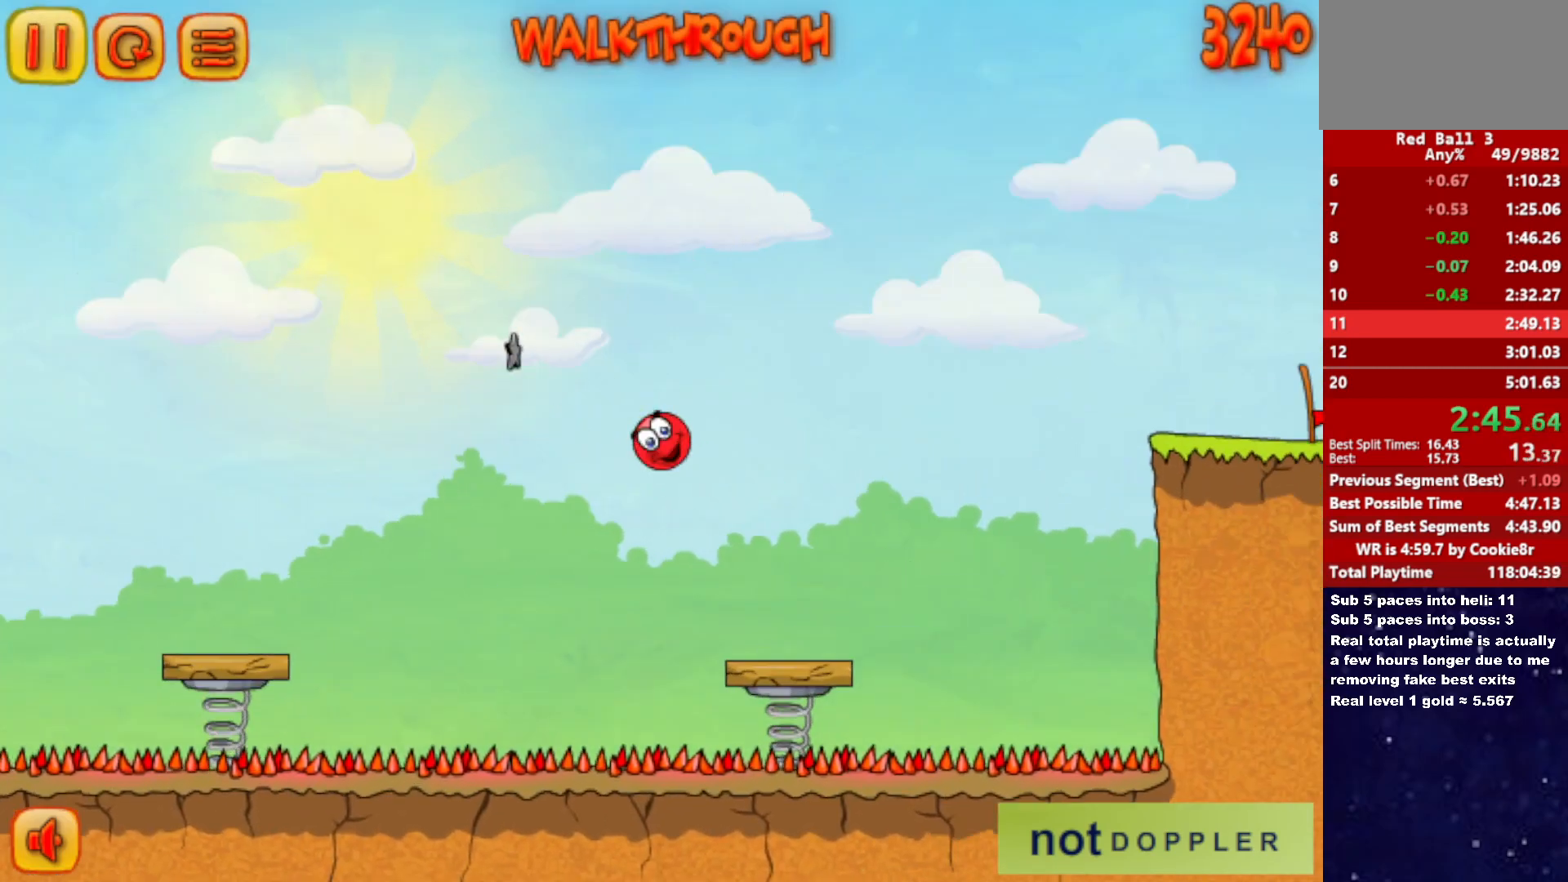
{"keys": ["right"], "events": [[450, "up", "up"]]}
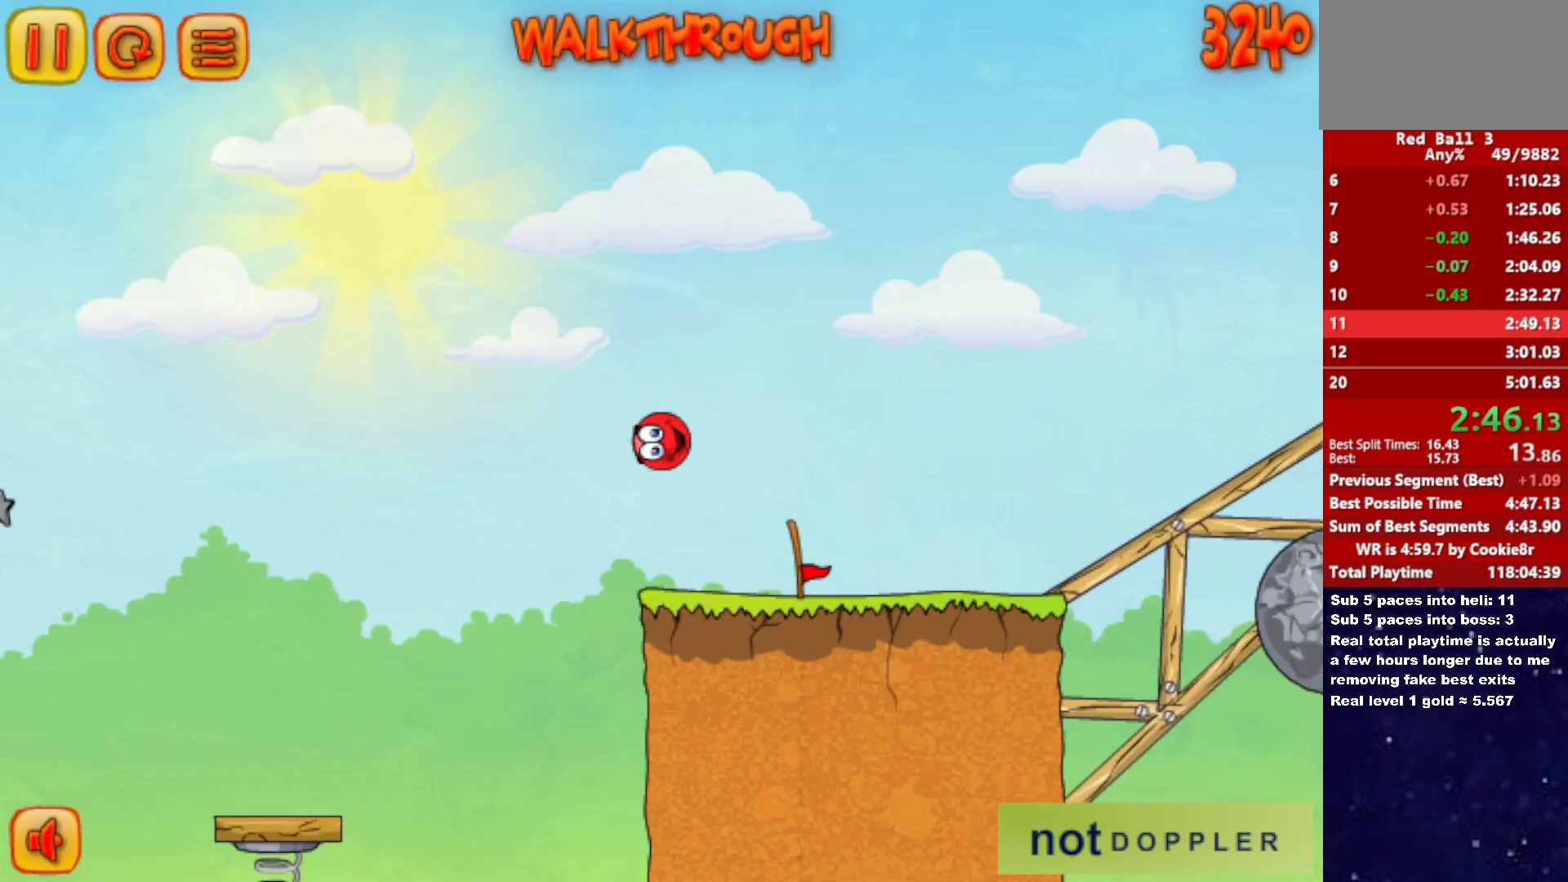
{"keys": ["right", "up"], "events": [[200, "up", "down"], [283, "up", "up"], [333, "up", "down"]]}
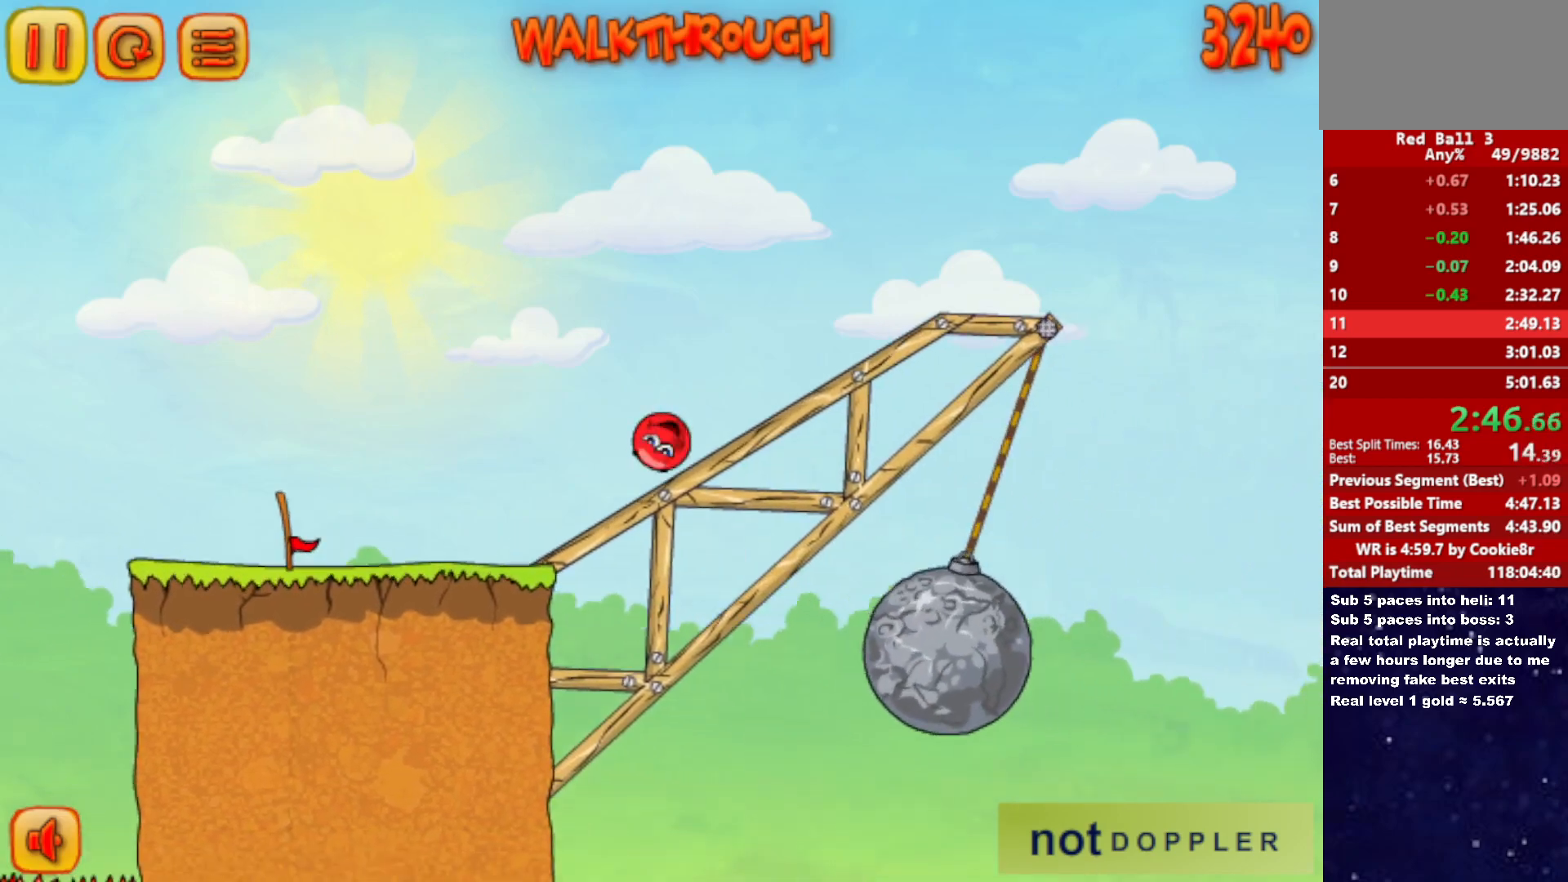
{"keys": ["right", "up"], "events": []}
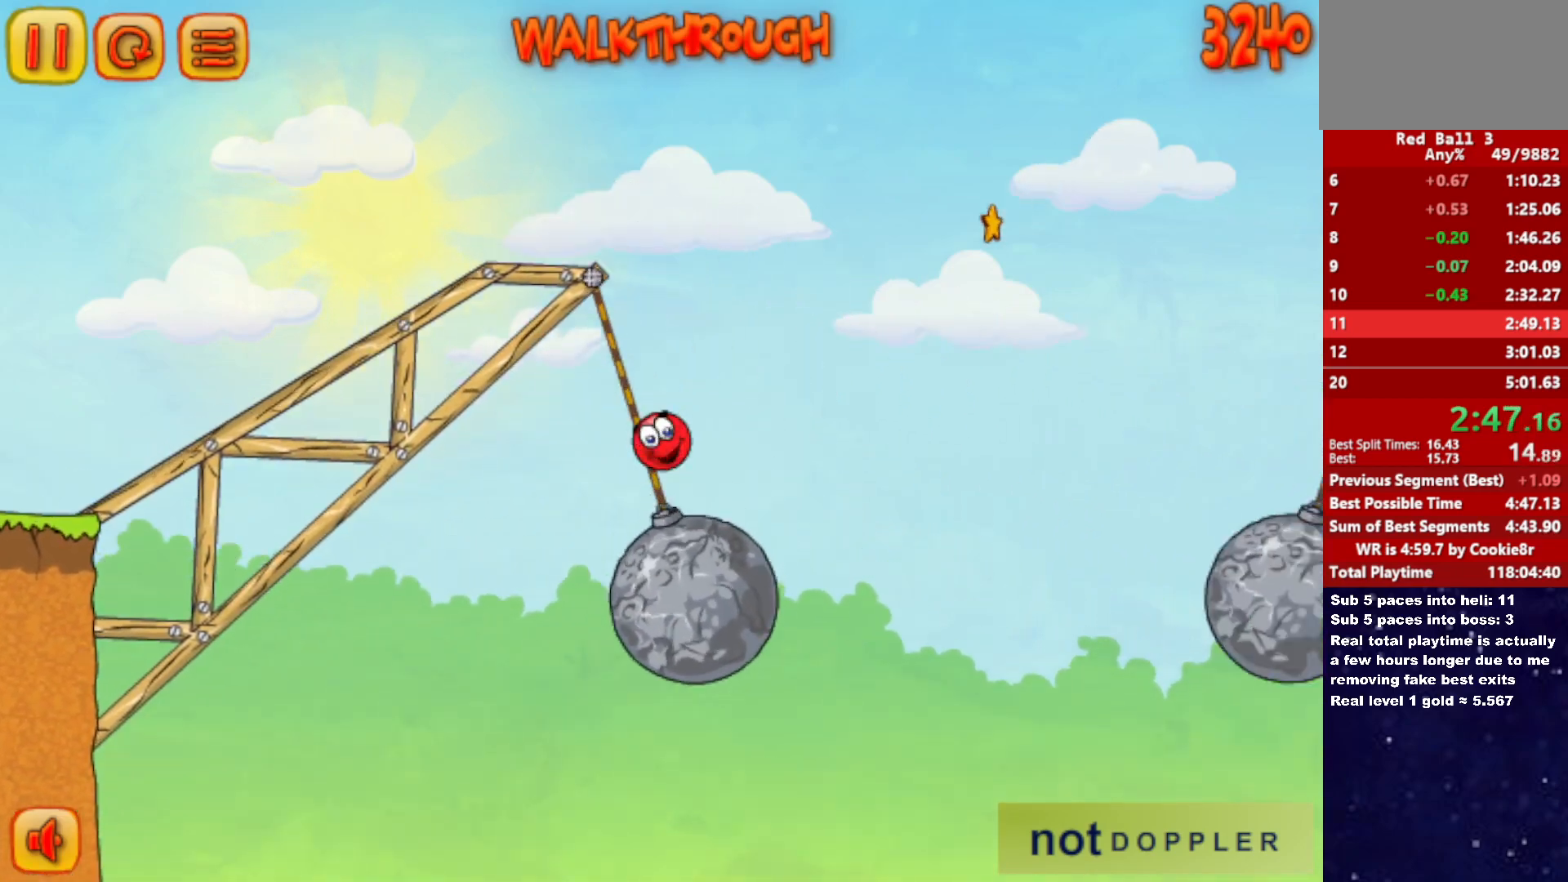
{"keys": ["right", "up"], "events": []}
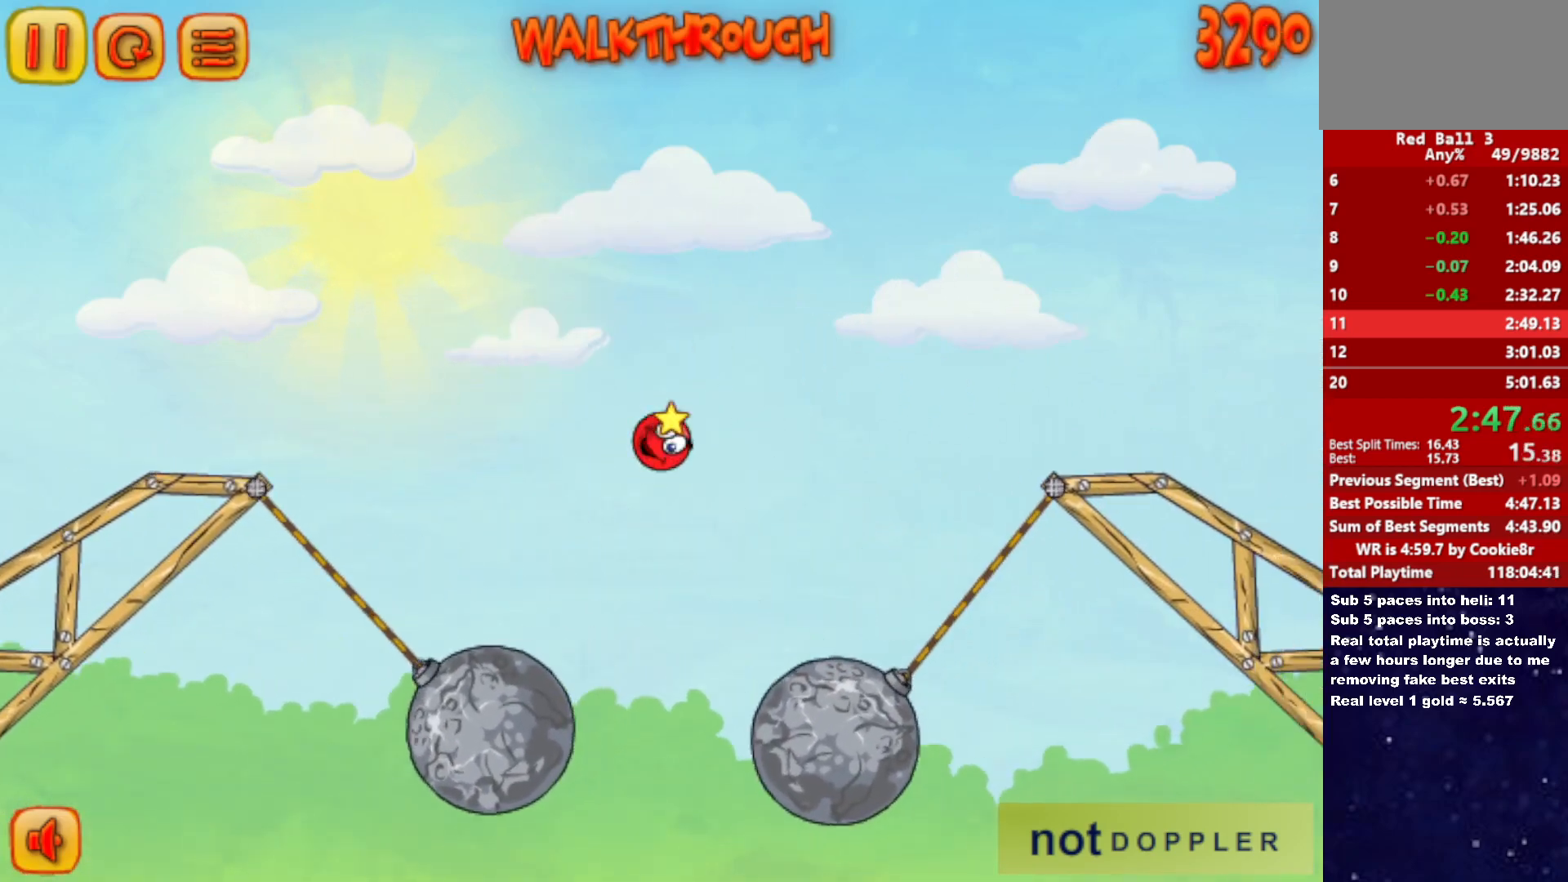
{"keys": ["right", "up"], "events": []}
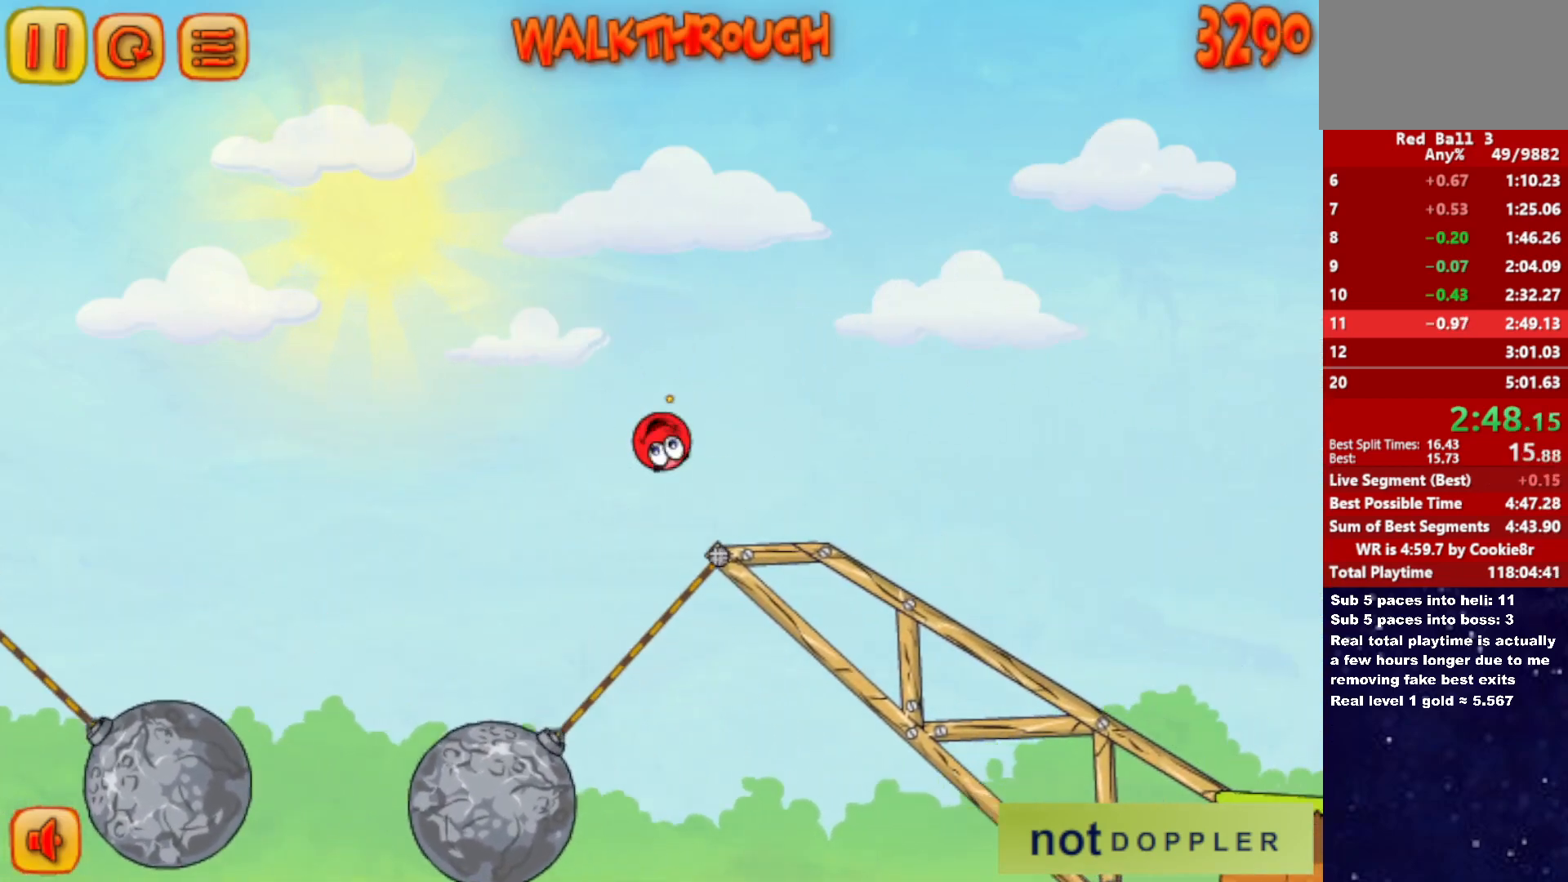
{"keys": ["right", "up"], "events": []}
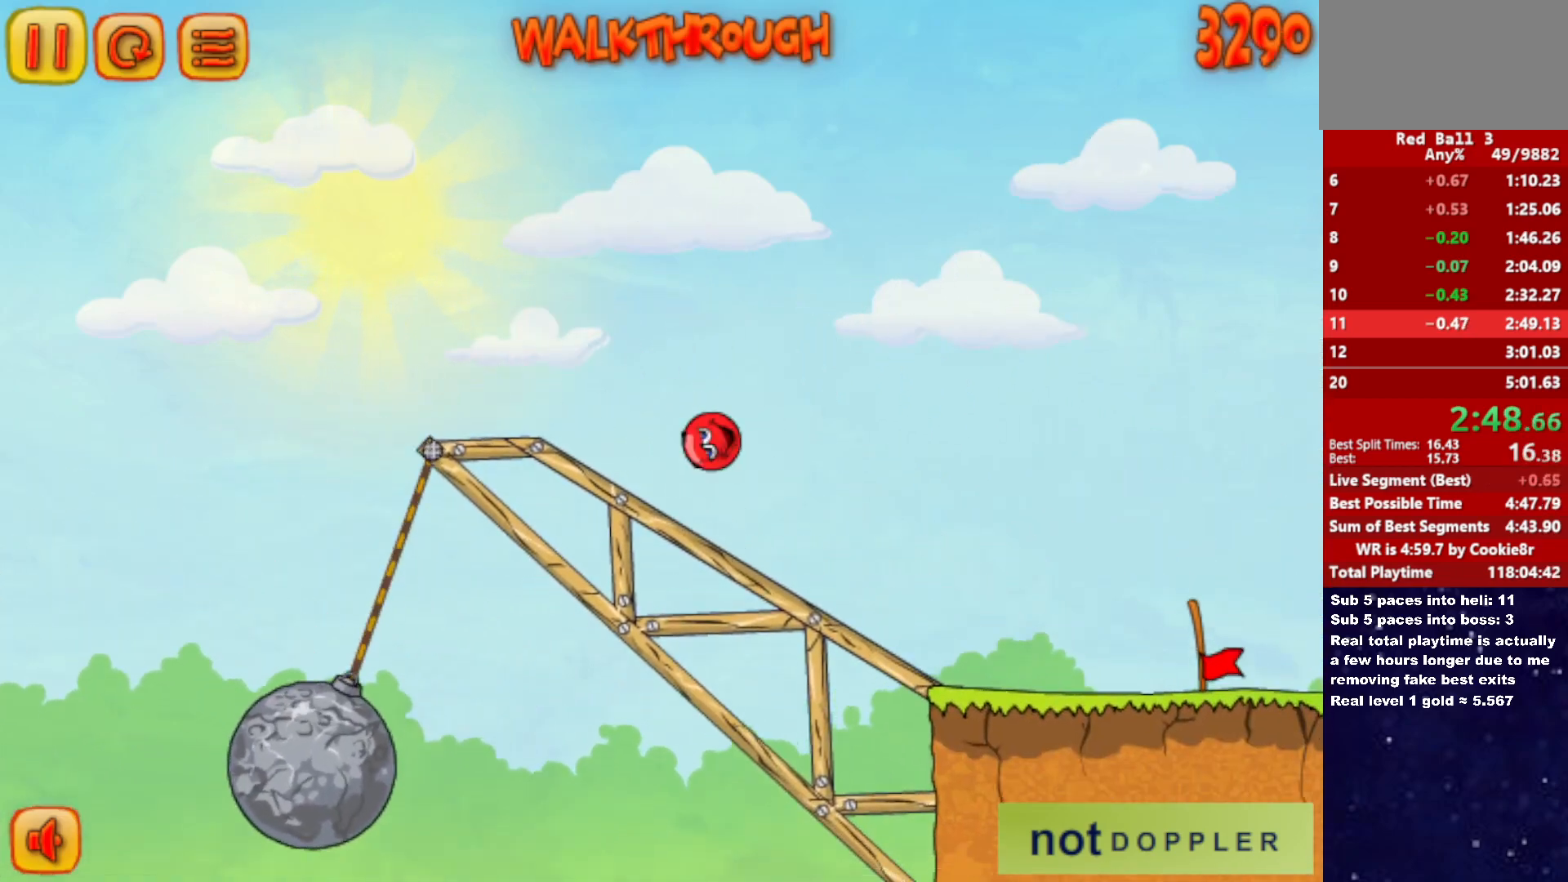
{"keys": ["right"], "events": [[100, "up", "up"]]}
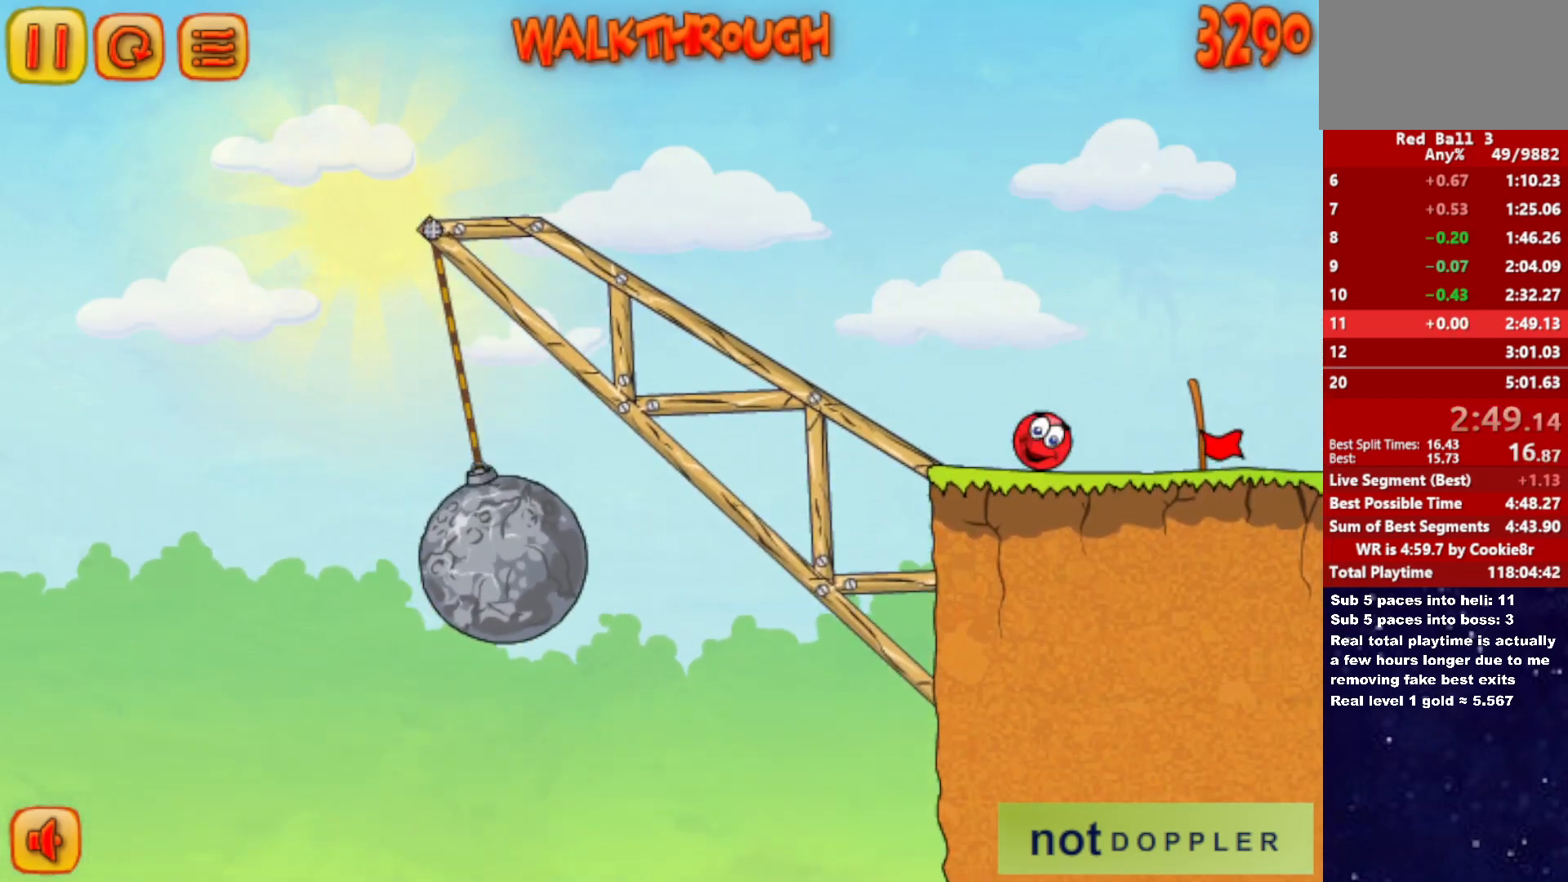
{"keys": ["right"], "events": [[67, "up", "down"], [117, "up", "up"]]}
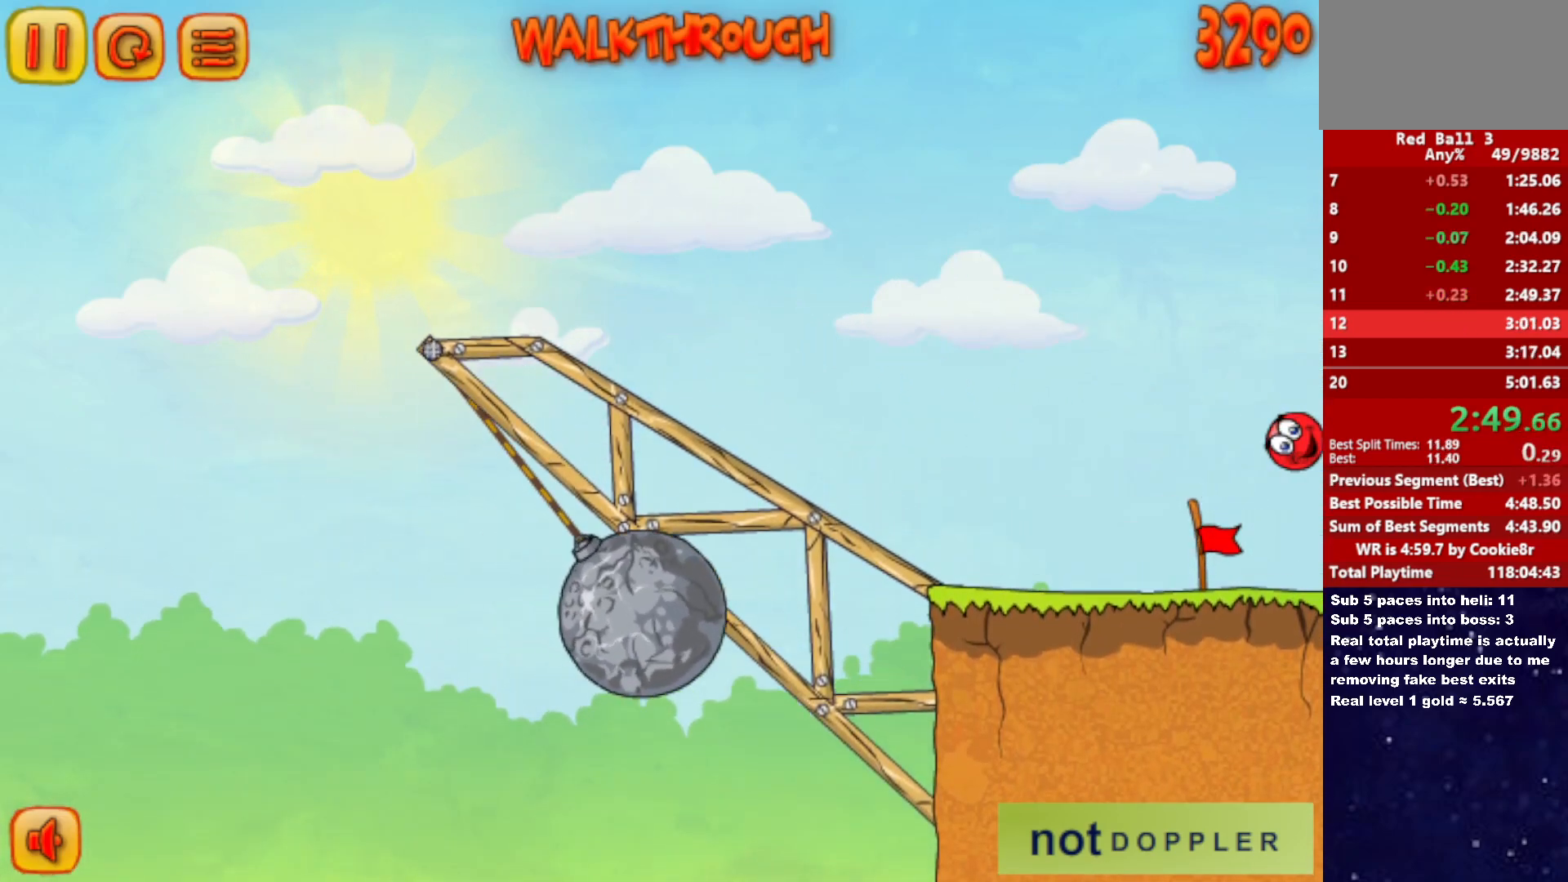
{"keys": ["right"], "events": [[117, "right", "up"], [283, "right", "down"]]}
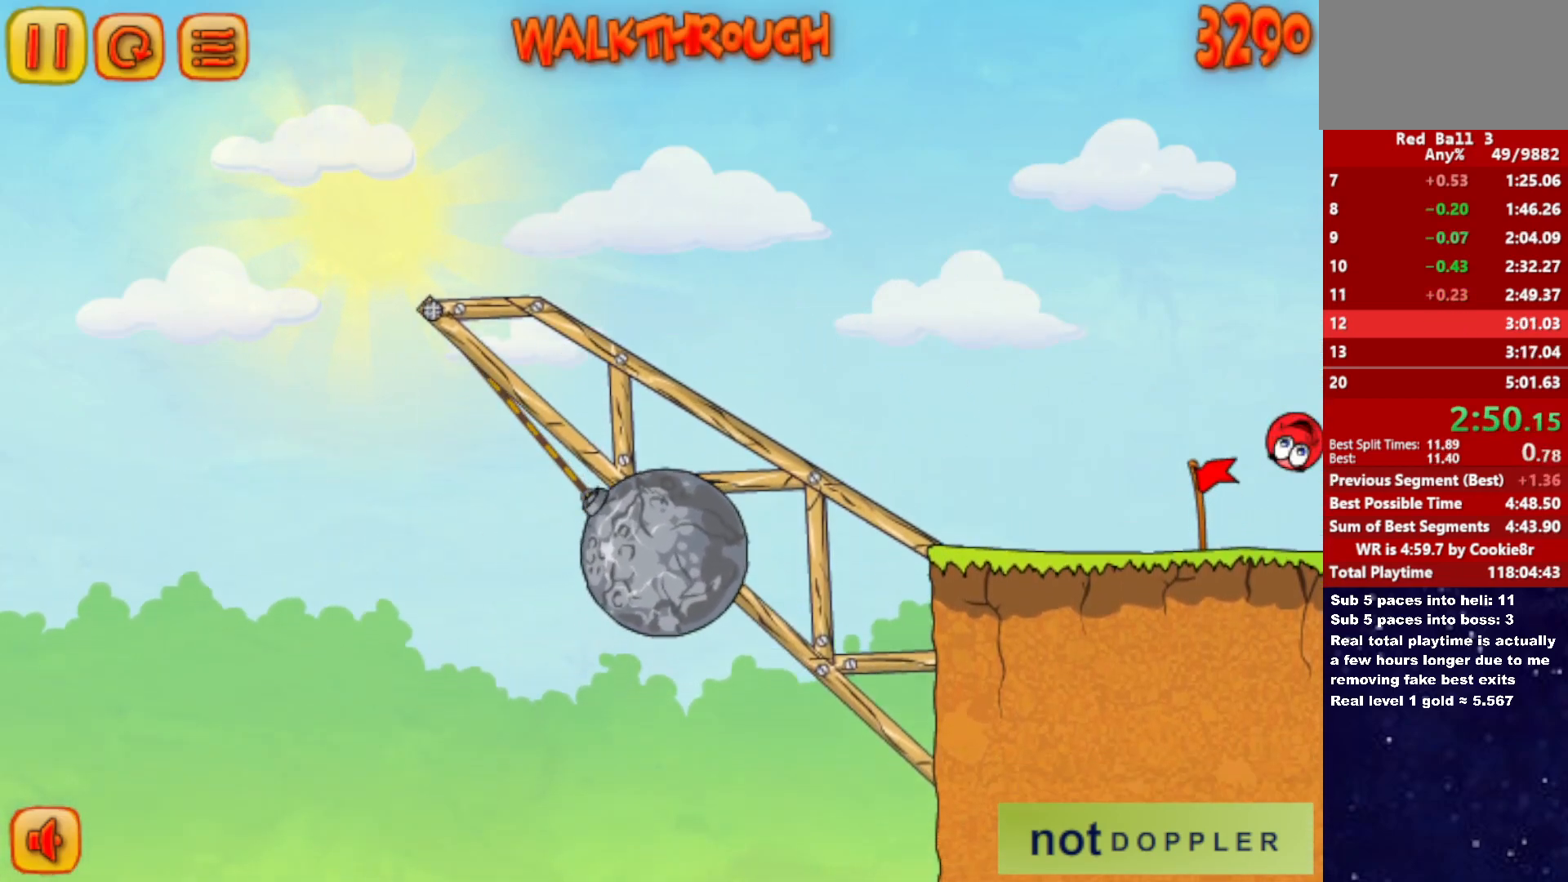
{"keys": ["right"], "events": []}
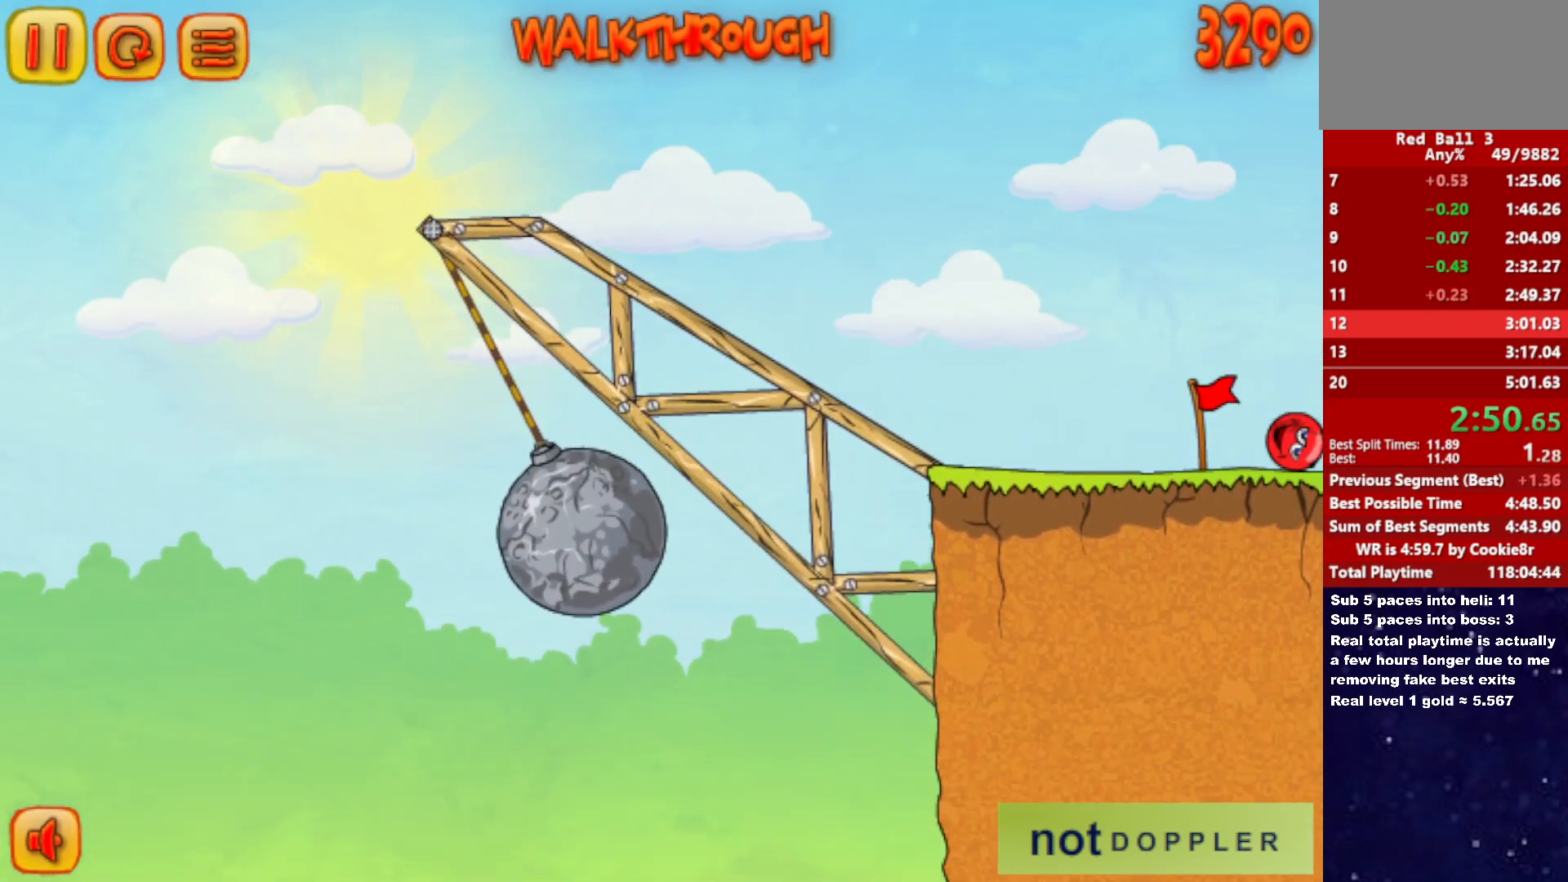
{"keys": ["right"], "events": []}
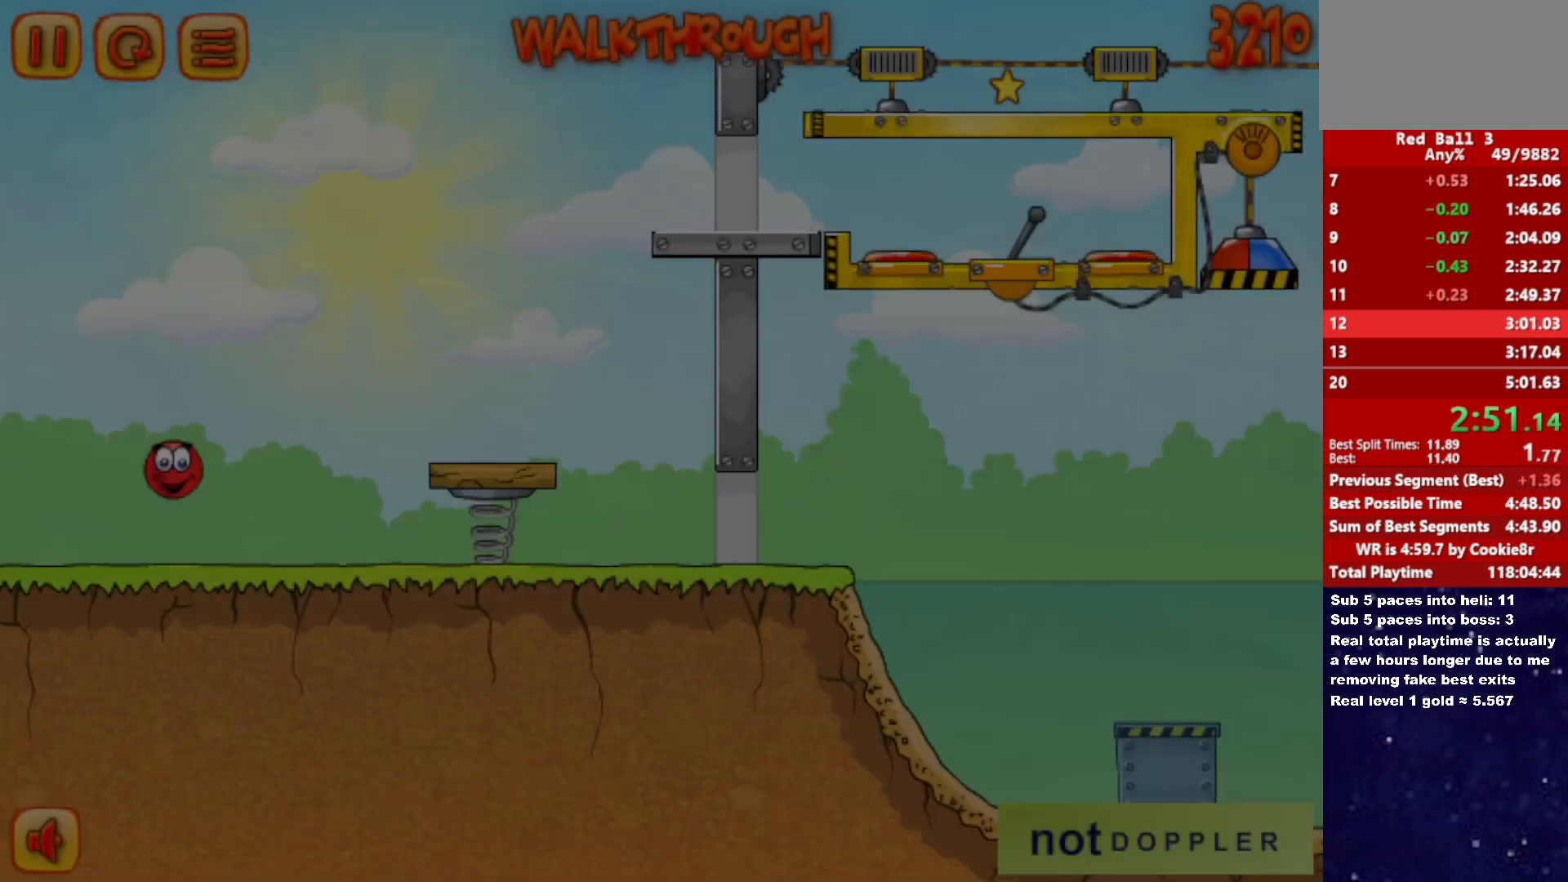
{"keys": ["right"], "events": []}
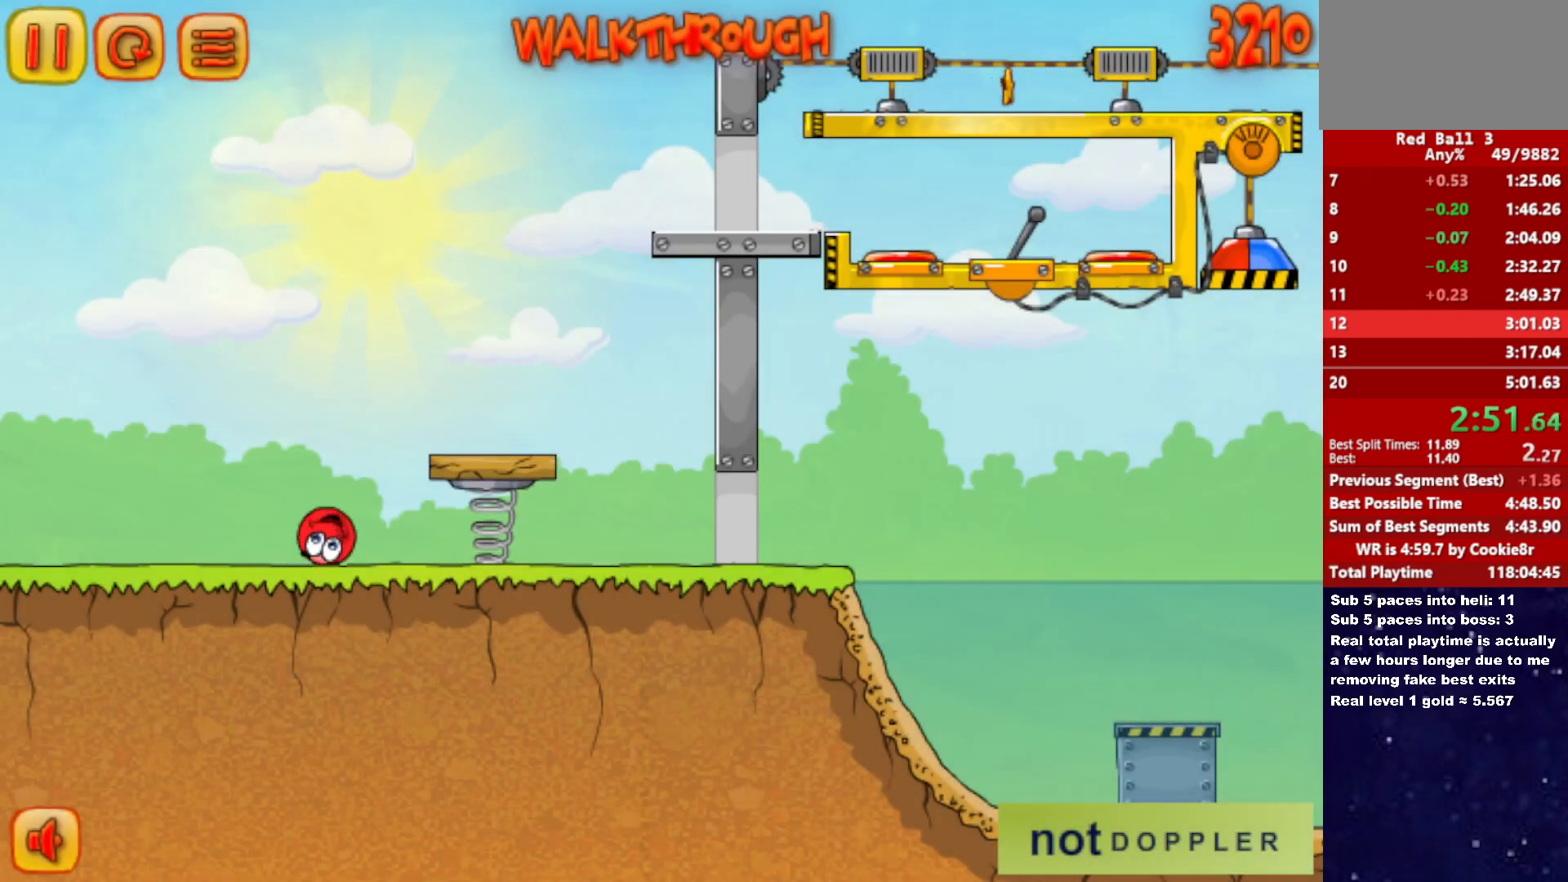
{"keys": ["right"], "events": []}
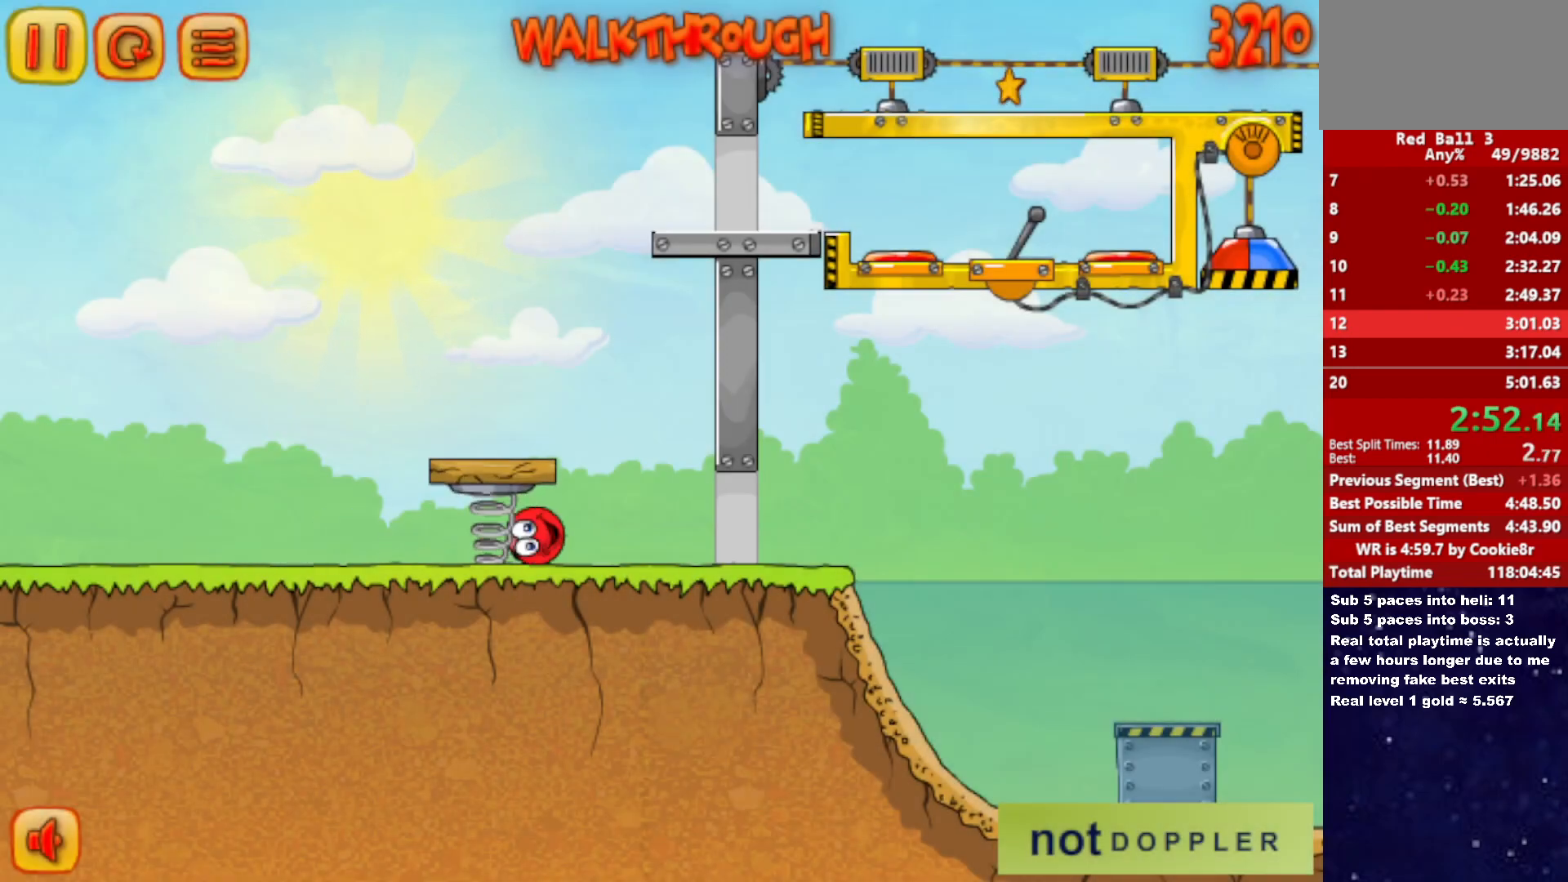
{"keys": ["right"], "events": []}
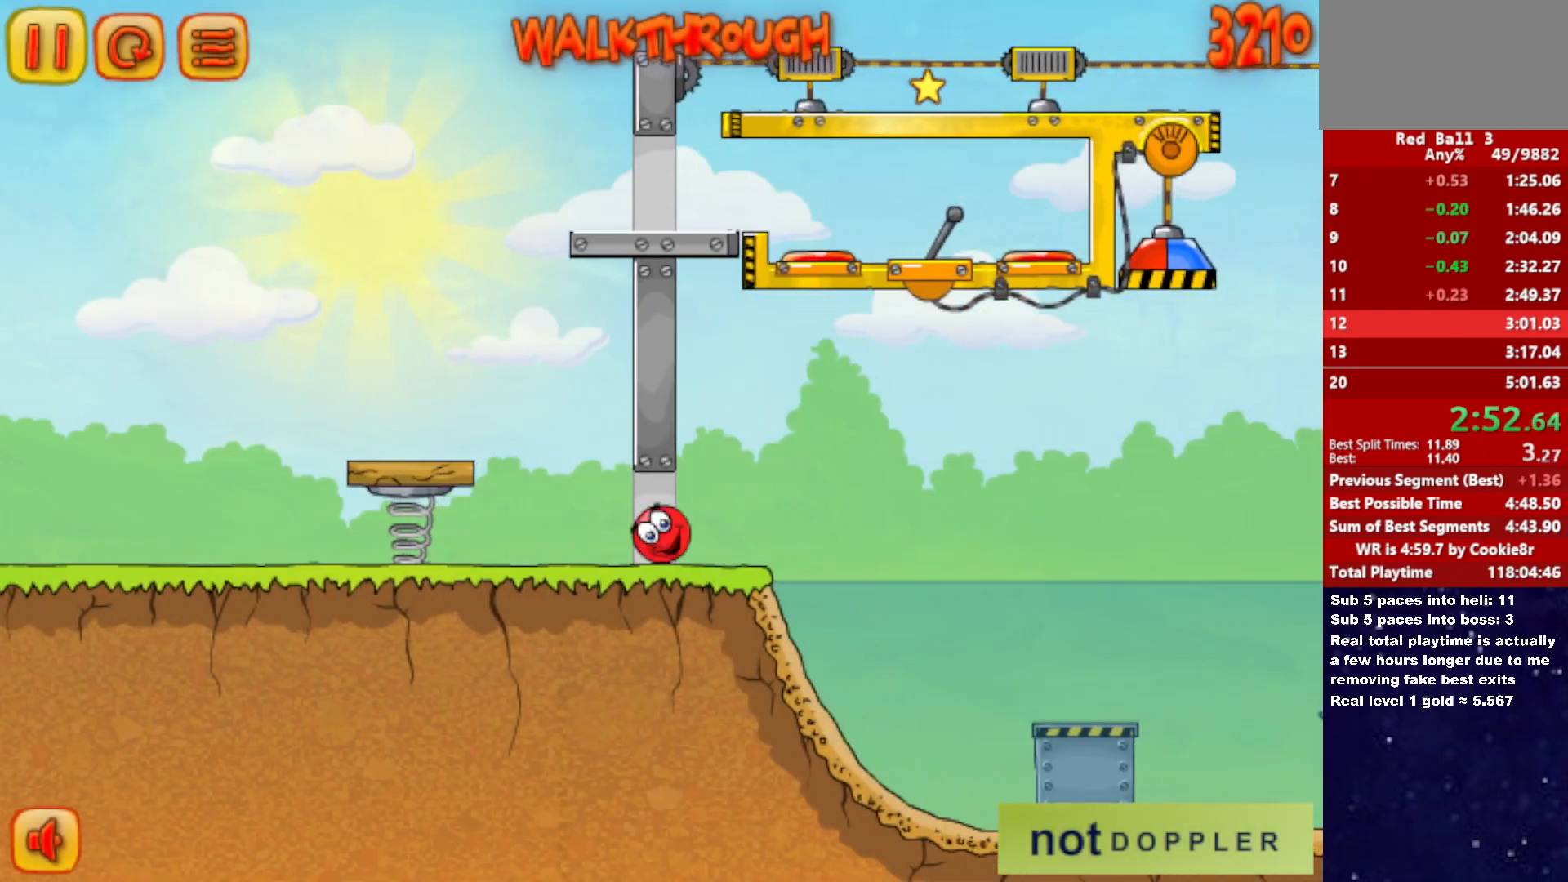
{"keys": ["right", "up"], "events": [[83, "up", "down"]]}